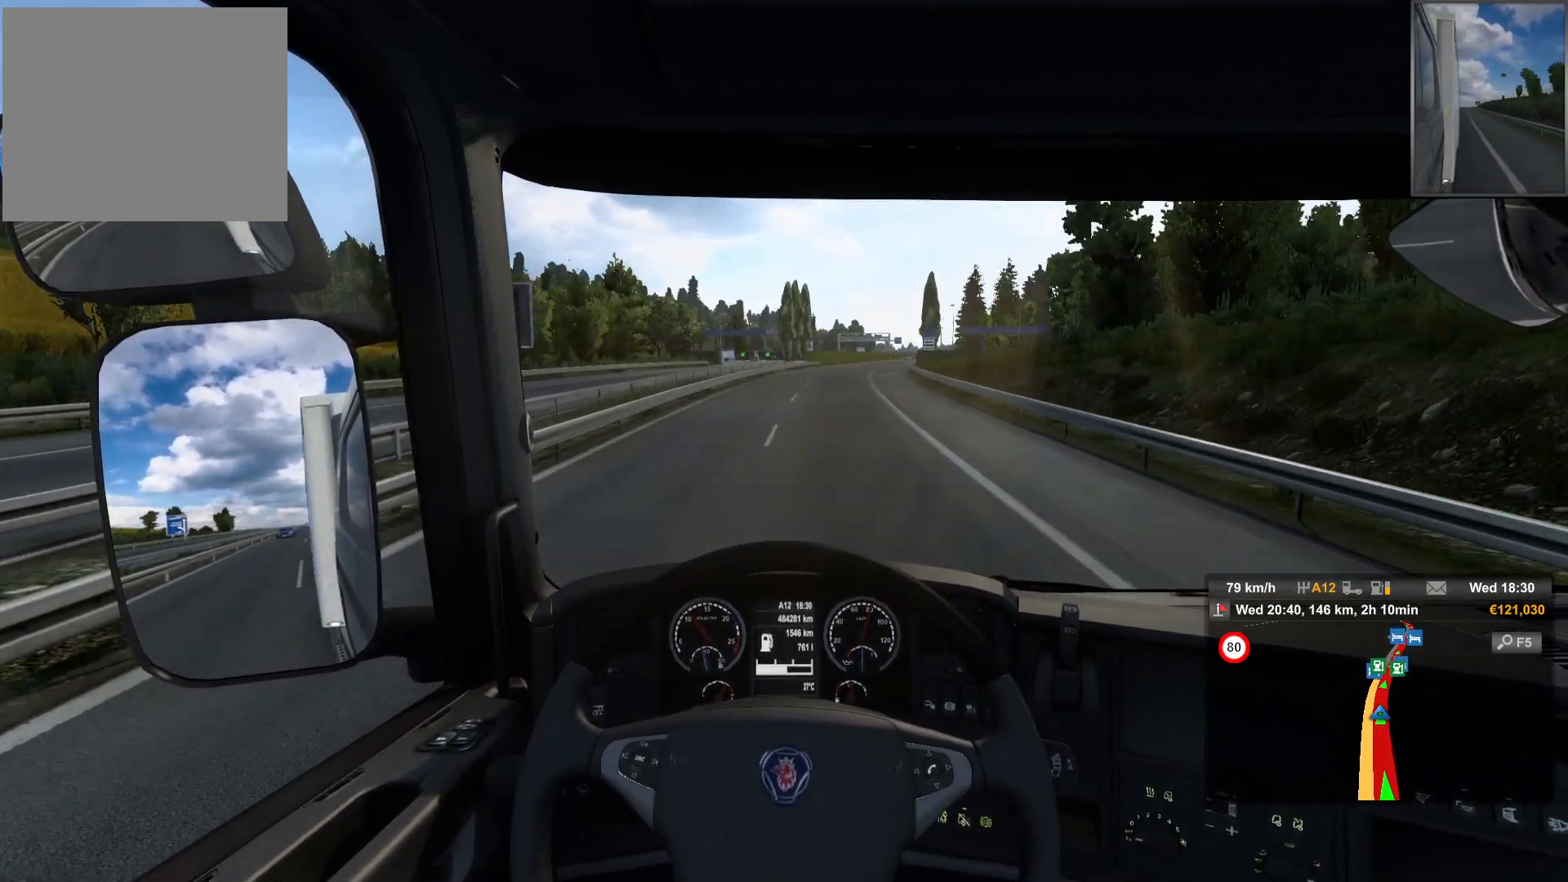
Gameplay with a controller (PlayStation layout); each line is a JSON object with the inputs held at the frame after it. "events" lists button and stick changes between this image and that frame as [ms after this image, input, new state], when the widget could be followed in between.
{"buttons": [], "left_stick": "right", "right_stick": "center", "events": [[500, "left_stick", "right"]]}
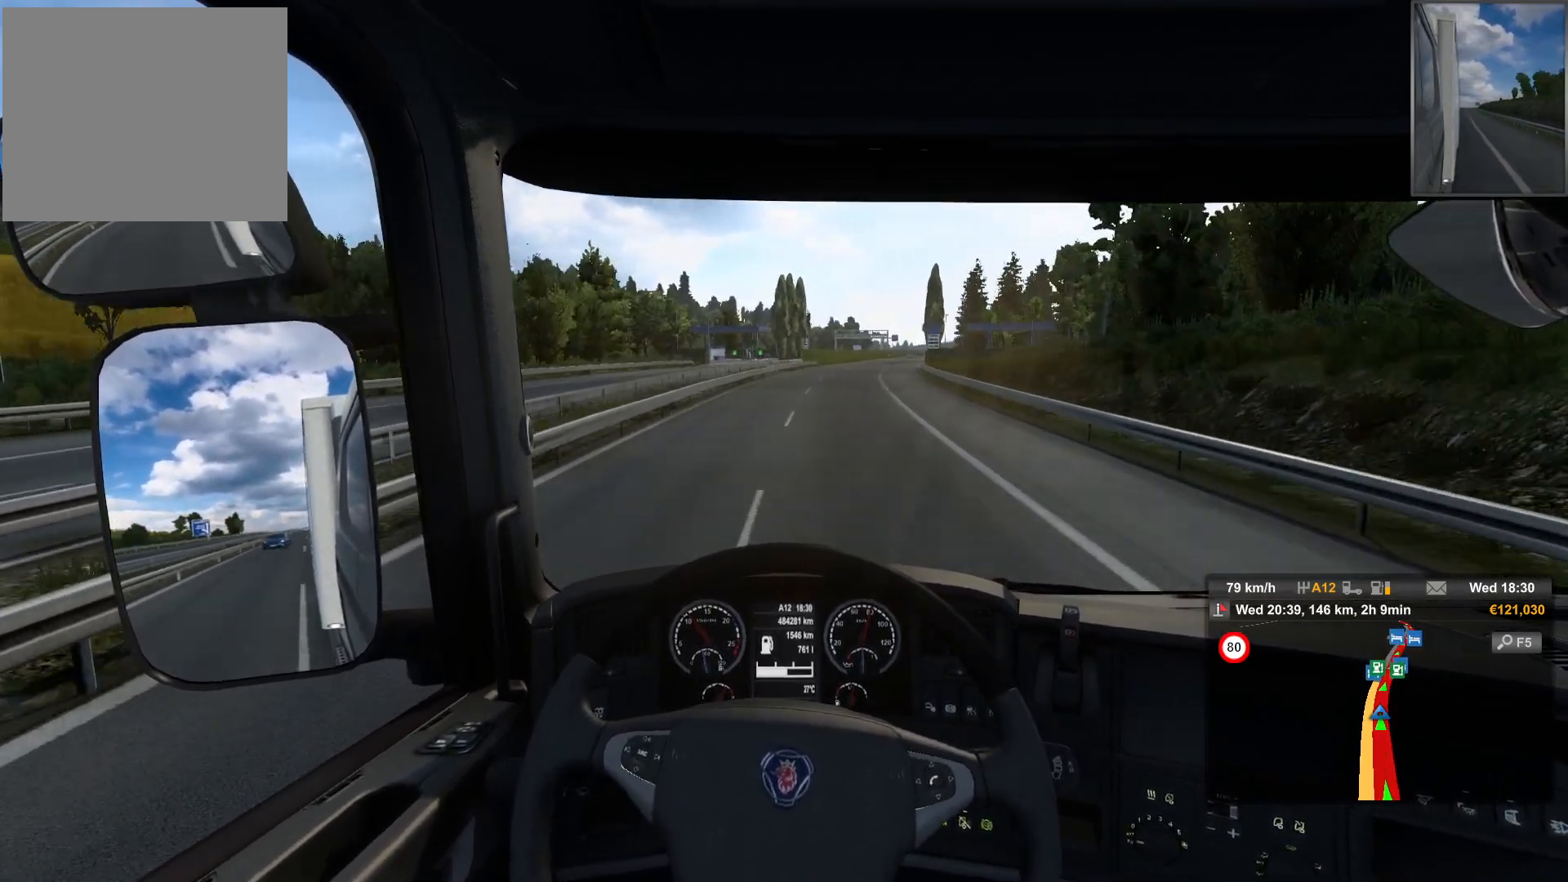
{"buttons": [], "left_stick": "right", "right_stick": "center", "events": []}
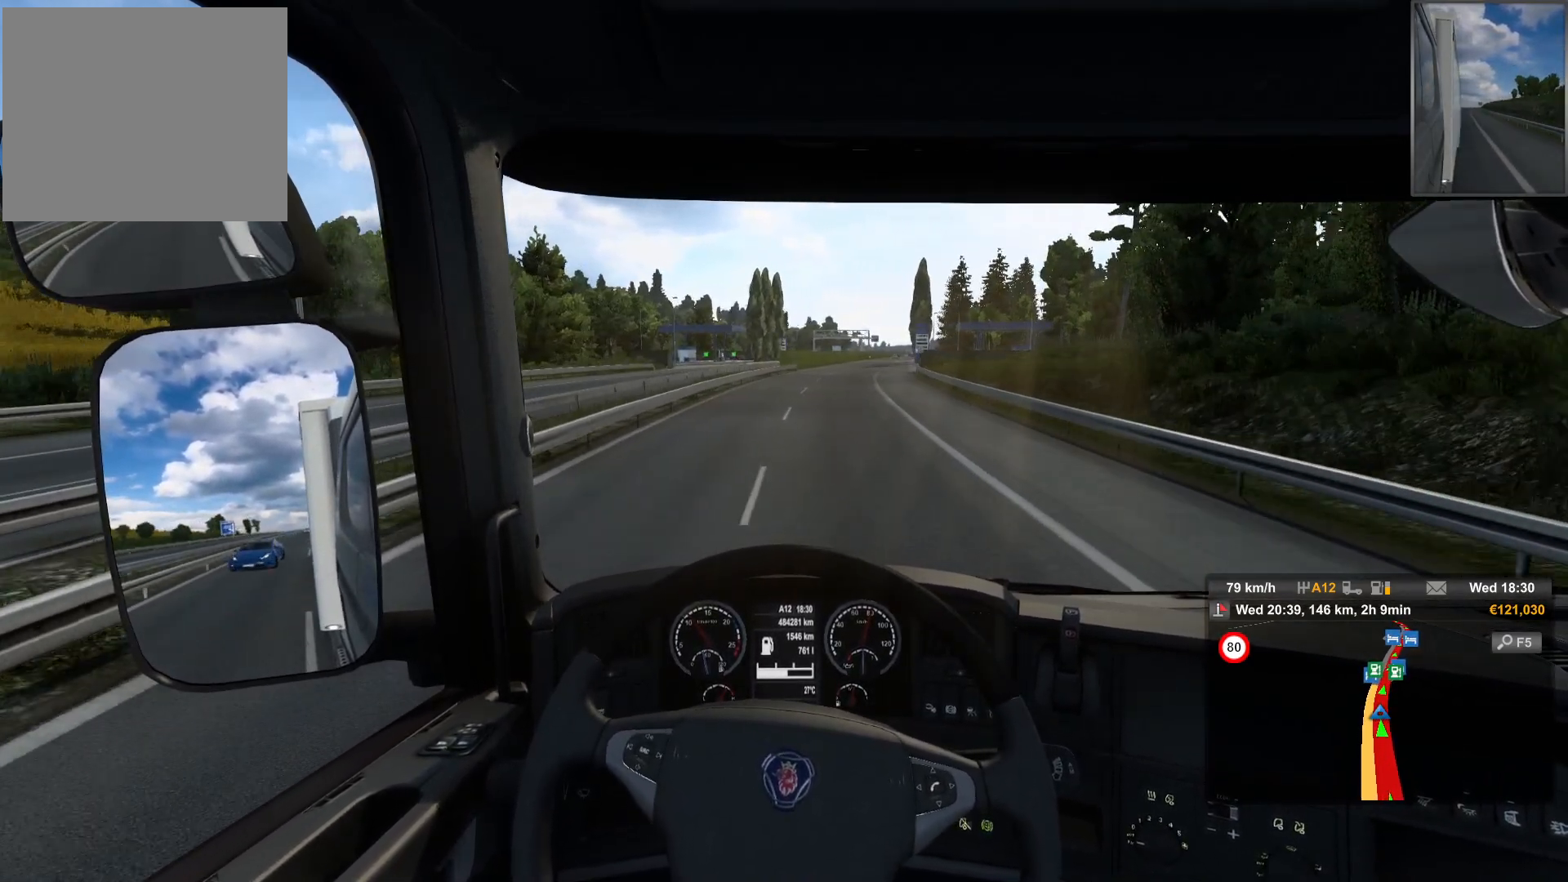
{"buttons": [], "left_stick": "center", "right_stick": "center", "events": [[17, "left_stick", "center"]]}
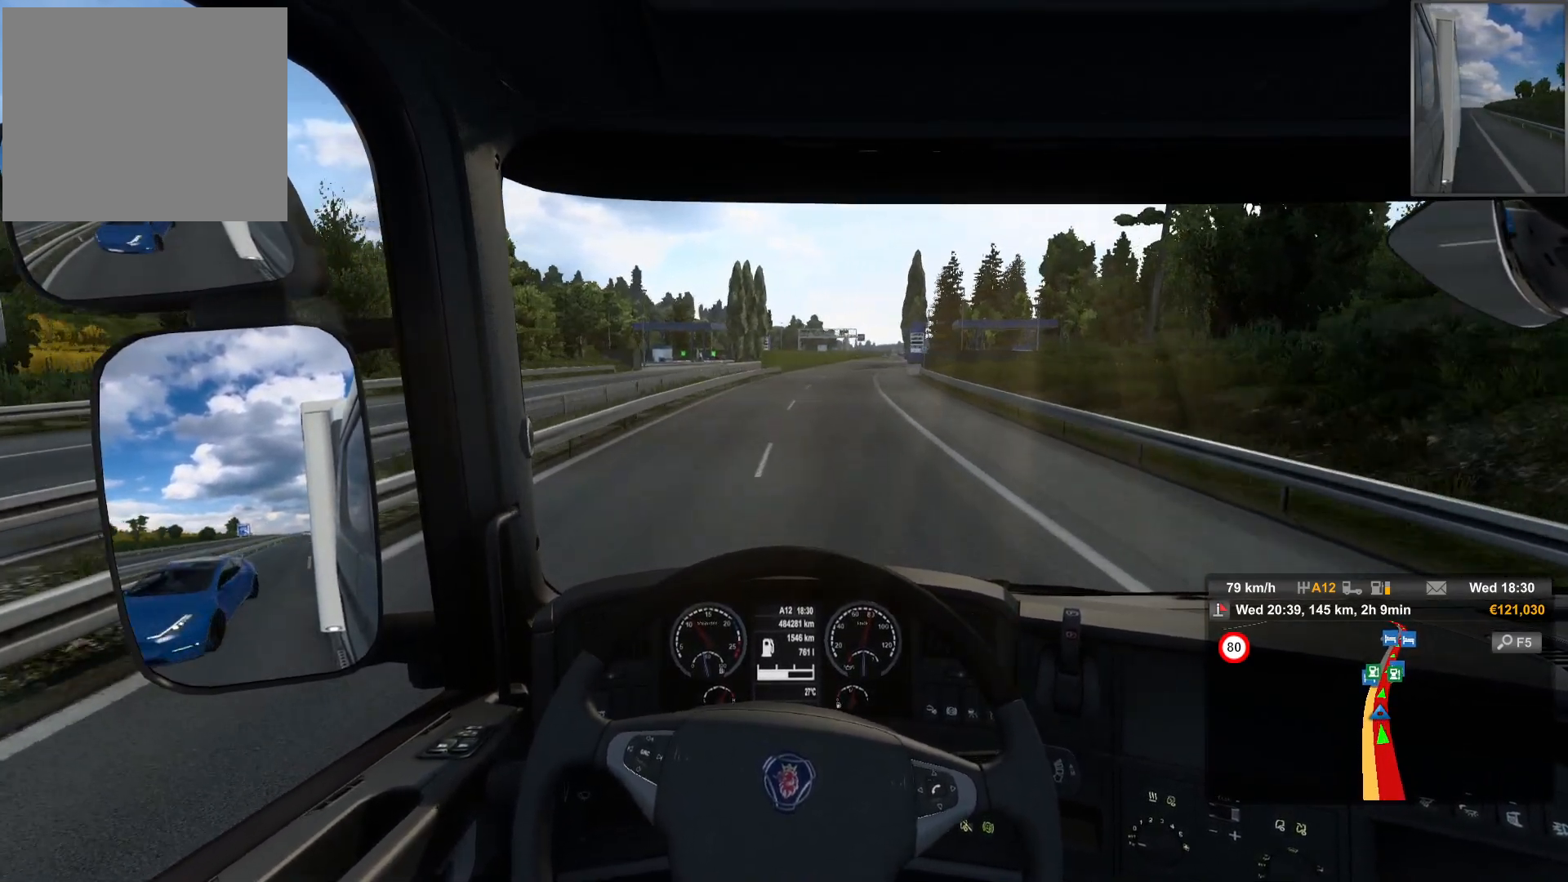
{"buttons": [], "left_stick": "center", "right_stick": "center", "events": []}
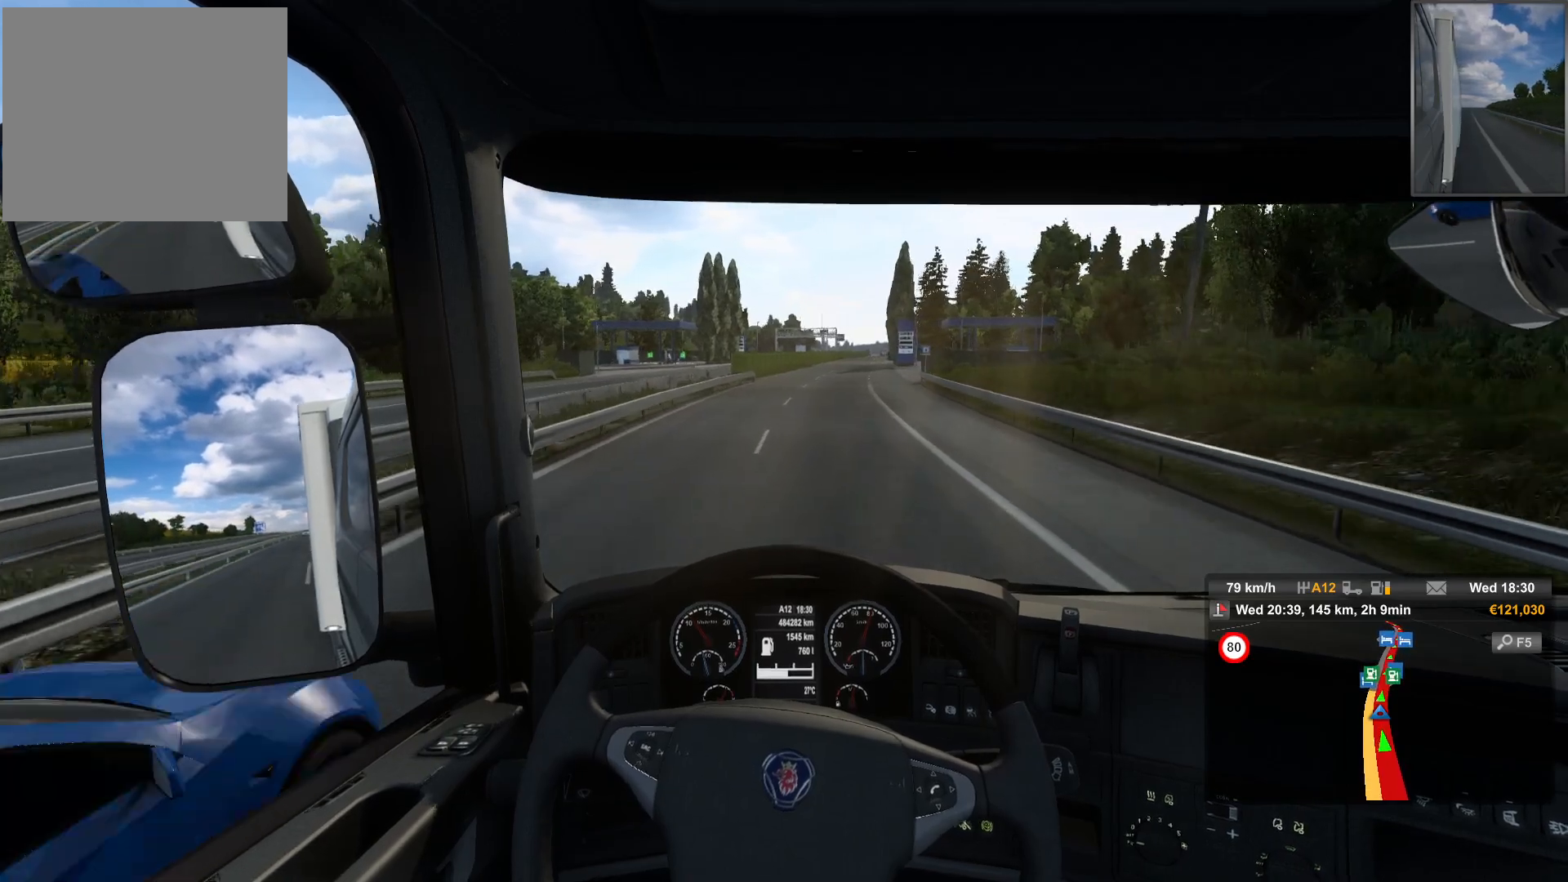
{"buttons": [], "left_stick": "center", "right_stick": "center", "events": []}
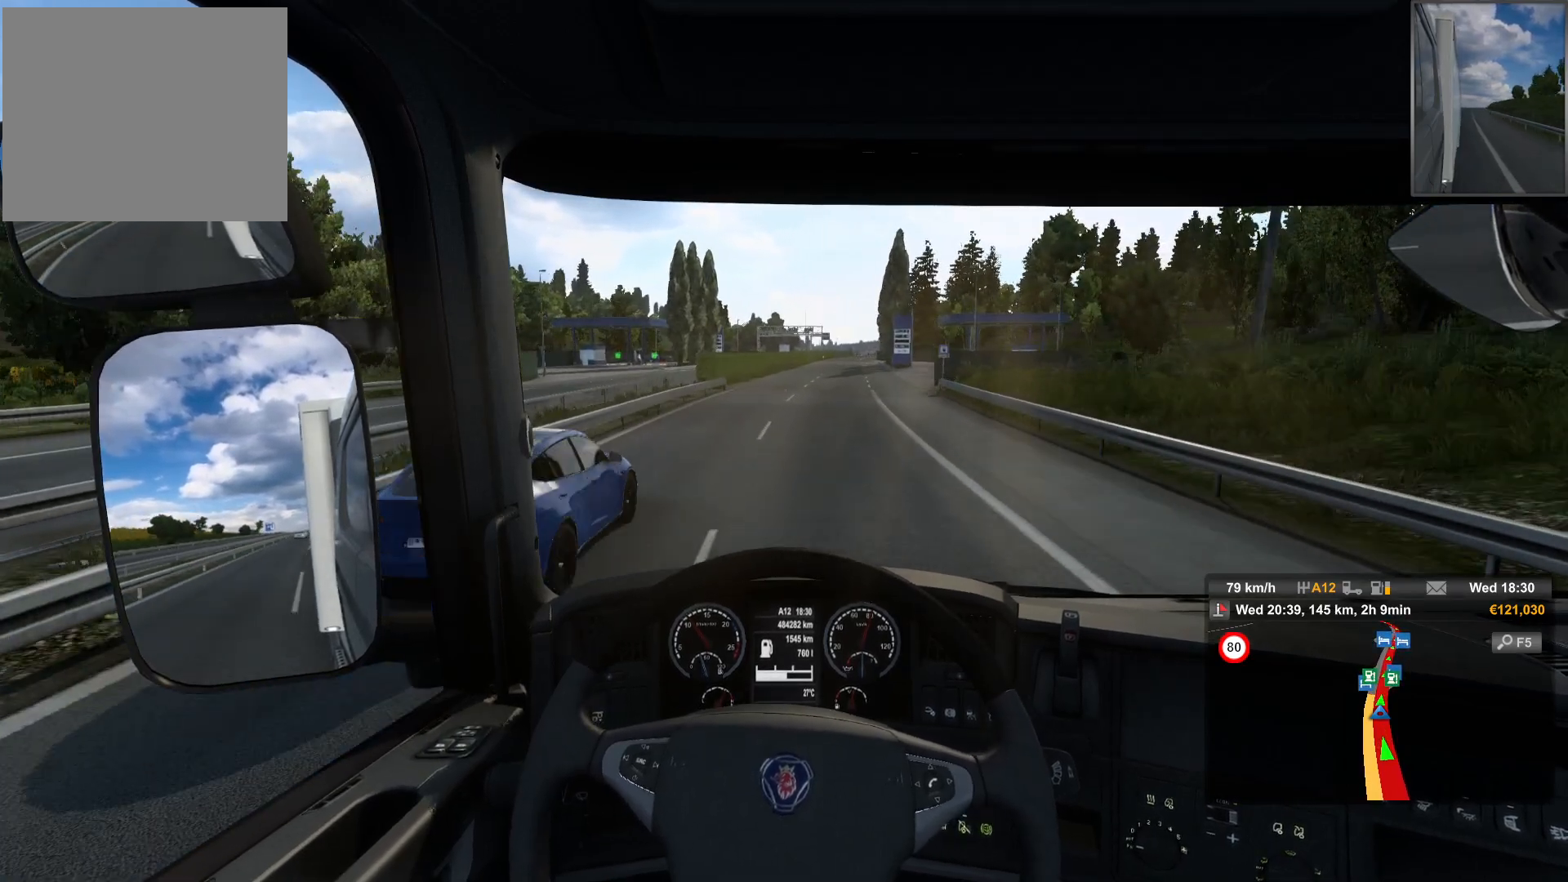
{"buttons": [], "left_stick": "right", "right_stick": "center", "events": [[350, "left_stick", "right"]]}
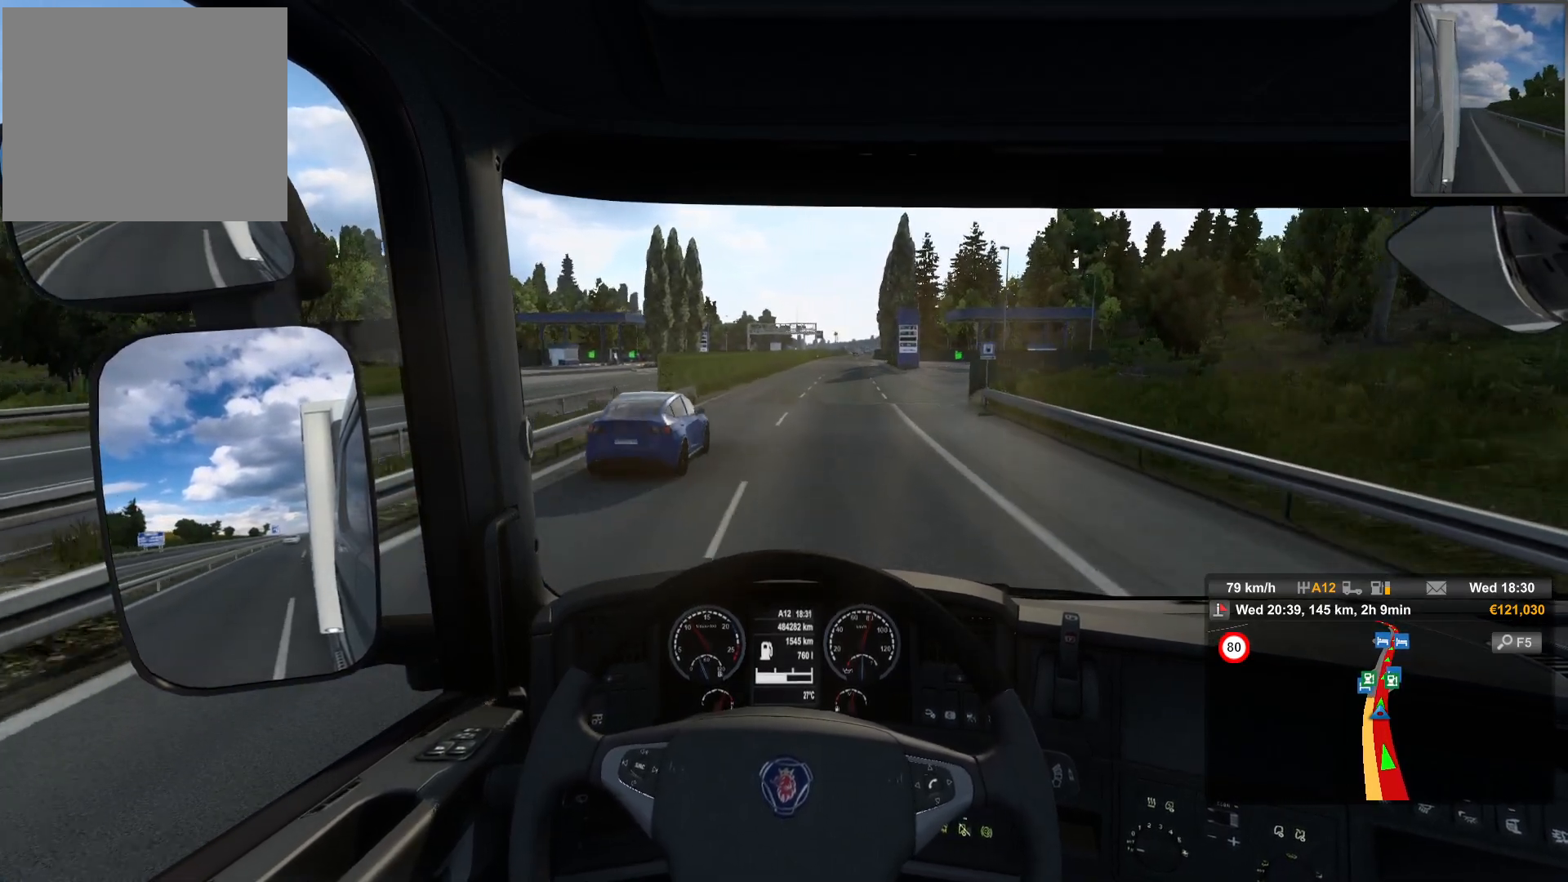
{"buttons": [], "left_stick": "right", "right_stick": "center", "events": []}
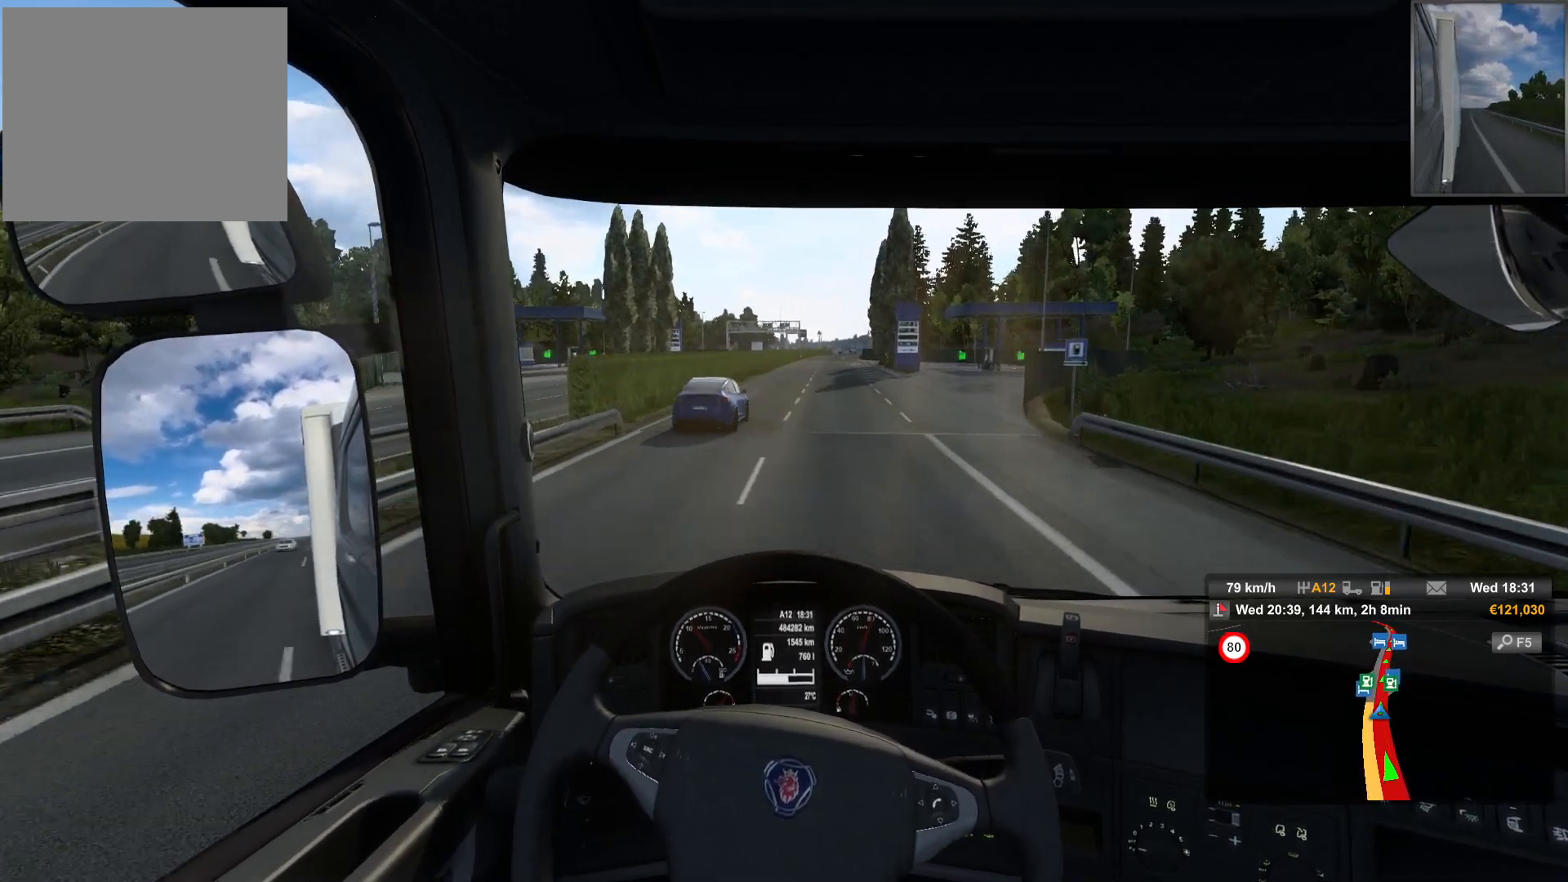
{"buttons": [], "left_stick": "center", "right_stick": "center", "events": [[33, "left_stick", "center"]]}
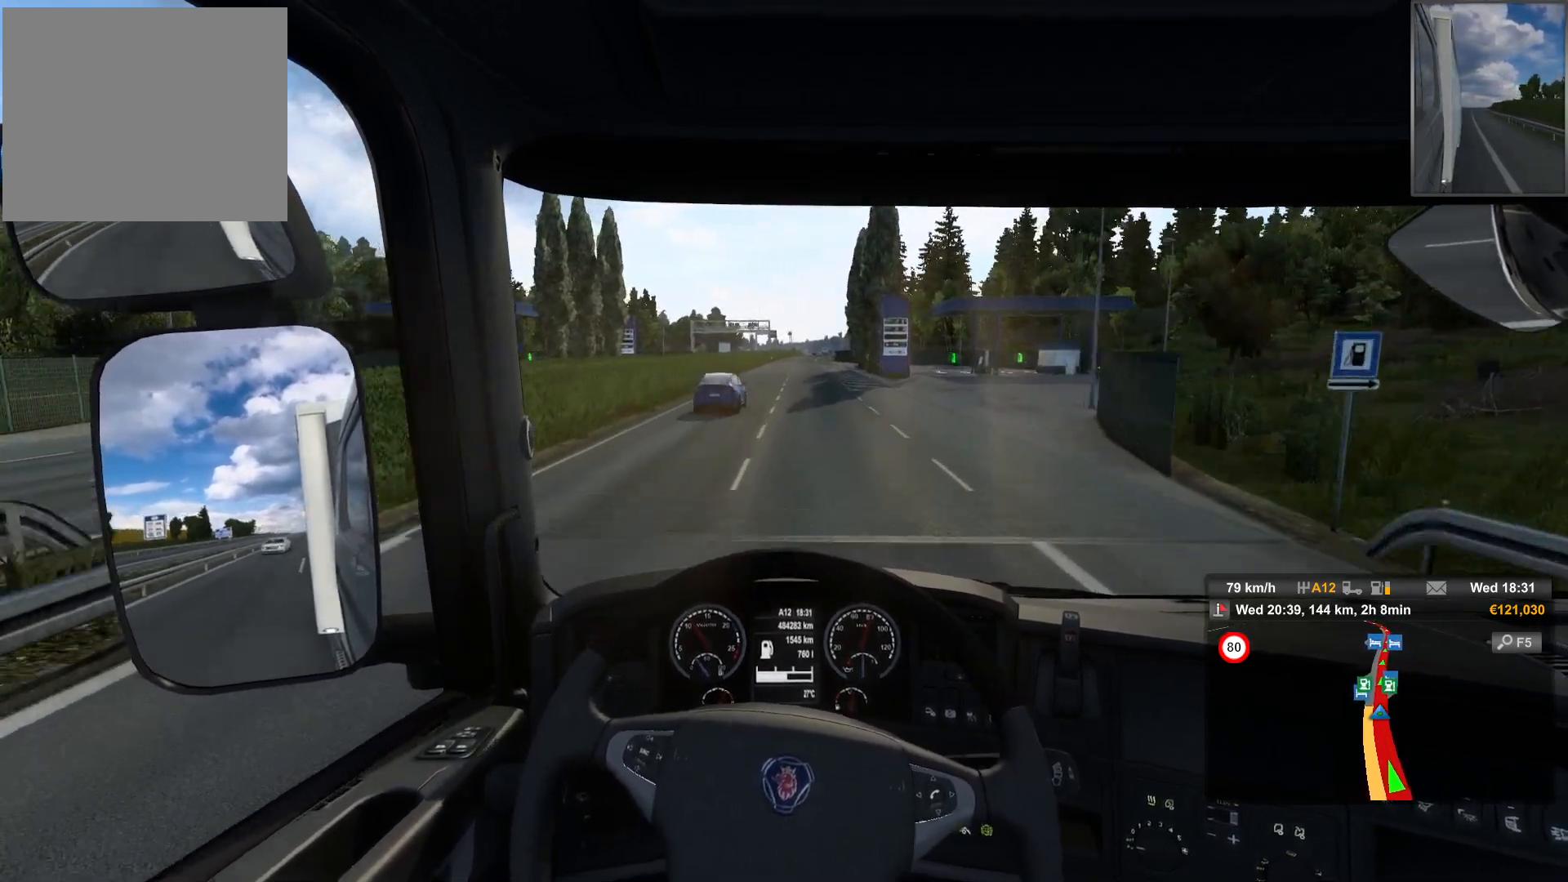
{"buttons": [], "left_stick": "center", "right_stick": "center", "events": []}
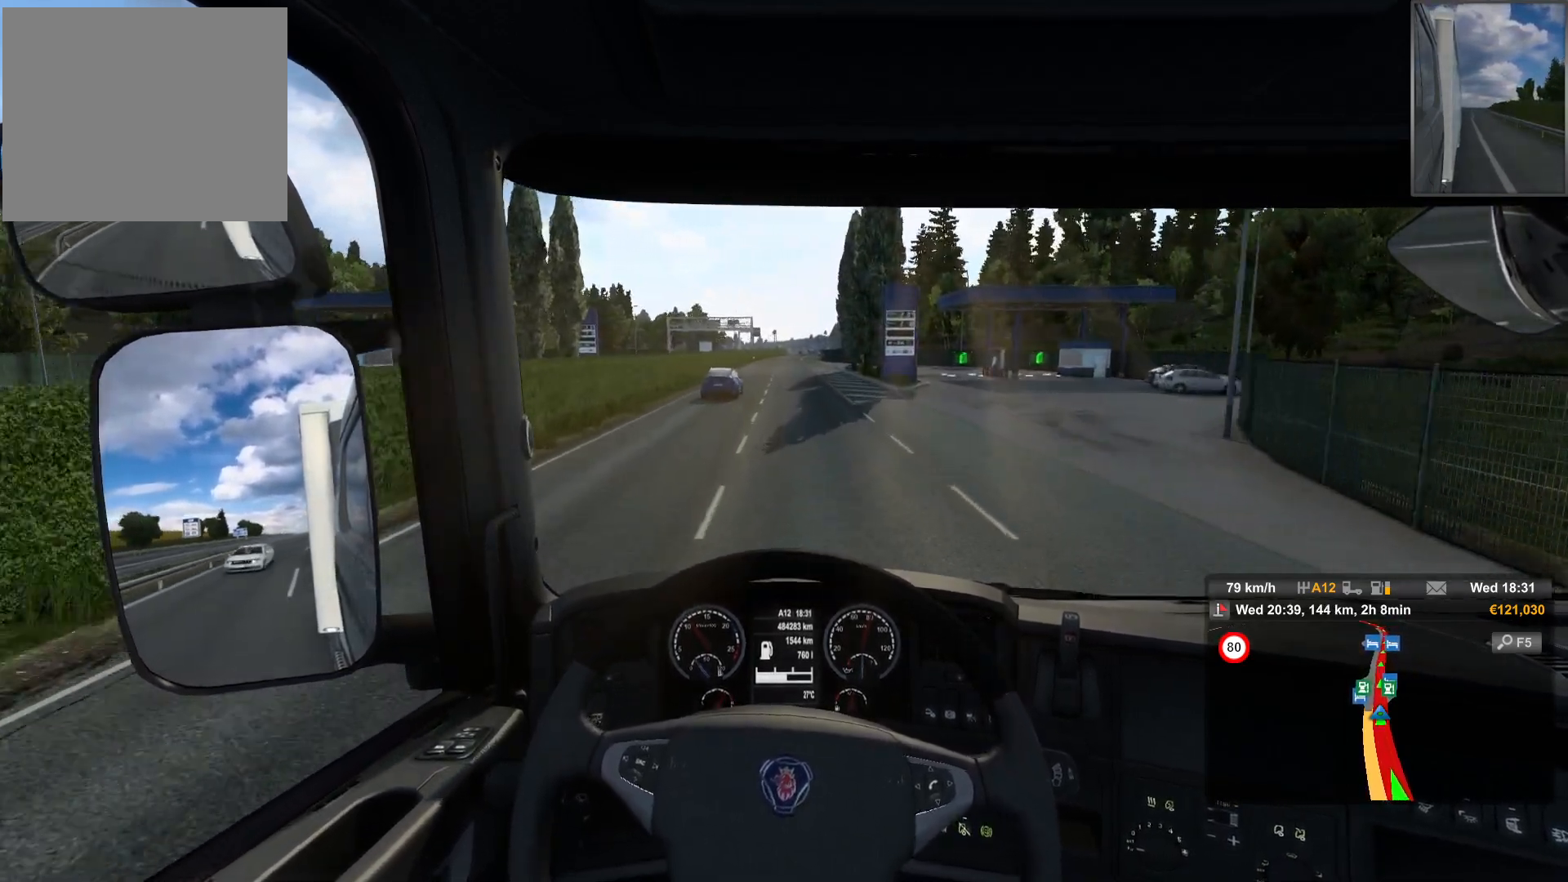
{"buttons": [], "left_stick": "center", "right_stick": "center", "events": []}
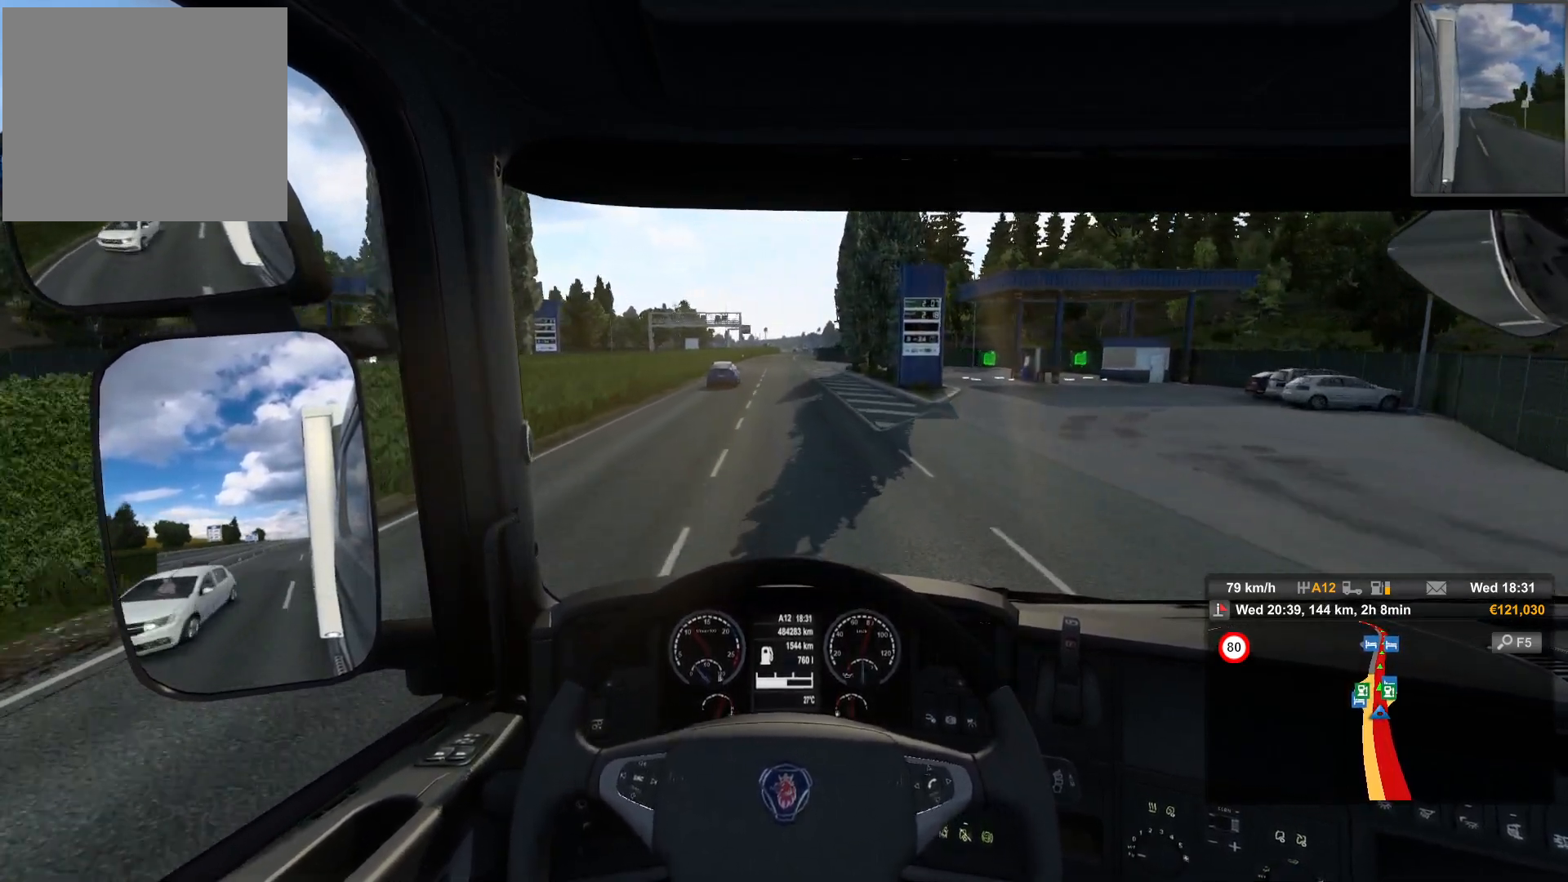
{"buttons": [], "left_stick": "center", "right_stick": "center", "events": []}
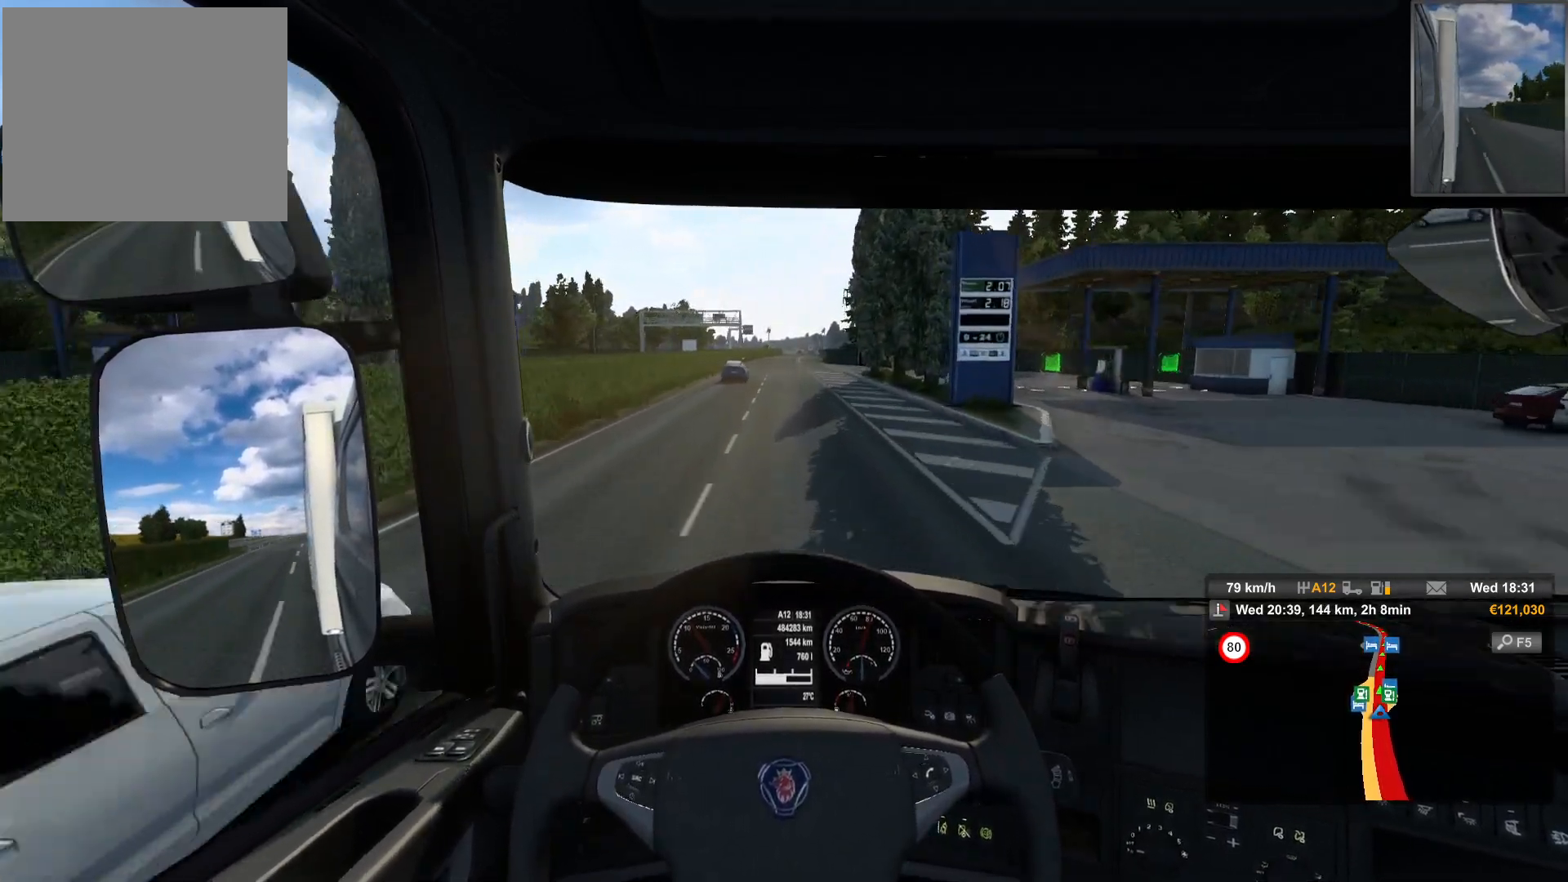
{"buttons": [], "left_stick": "center", "right_stick": "center", "events": []}
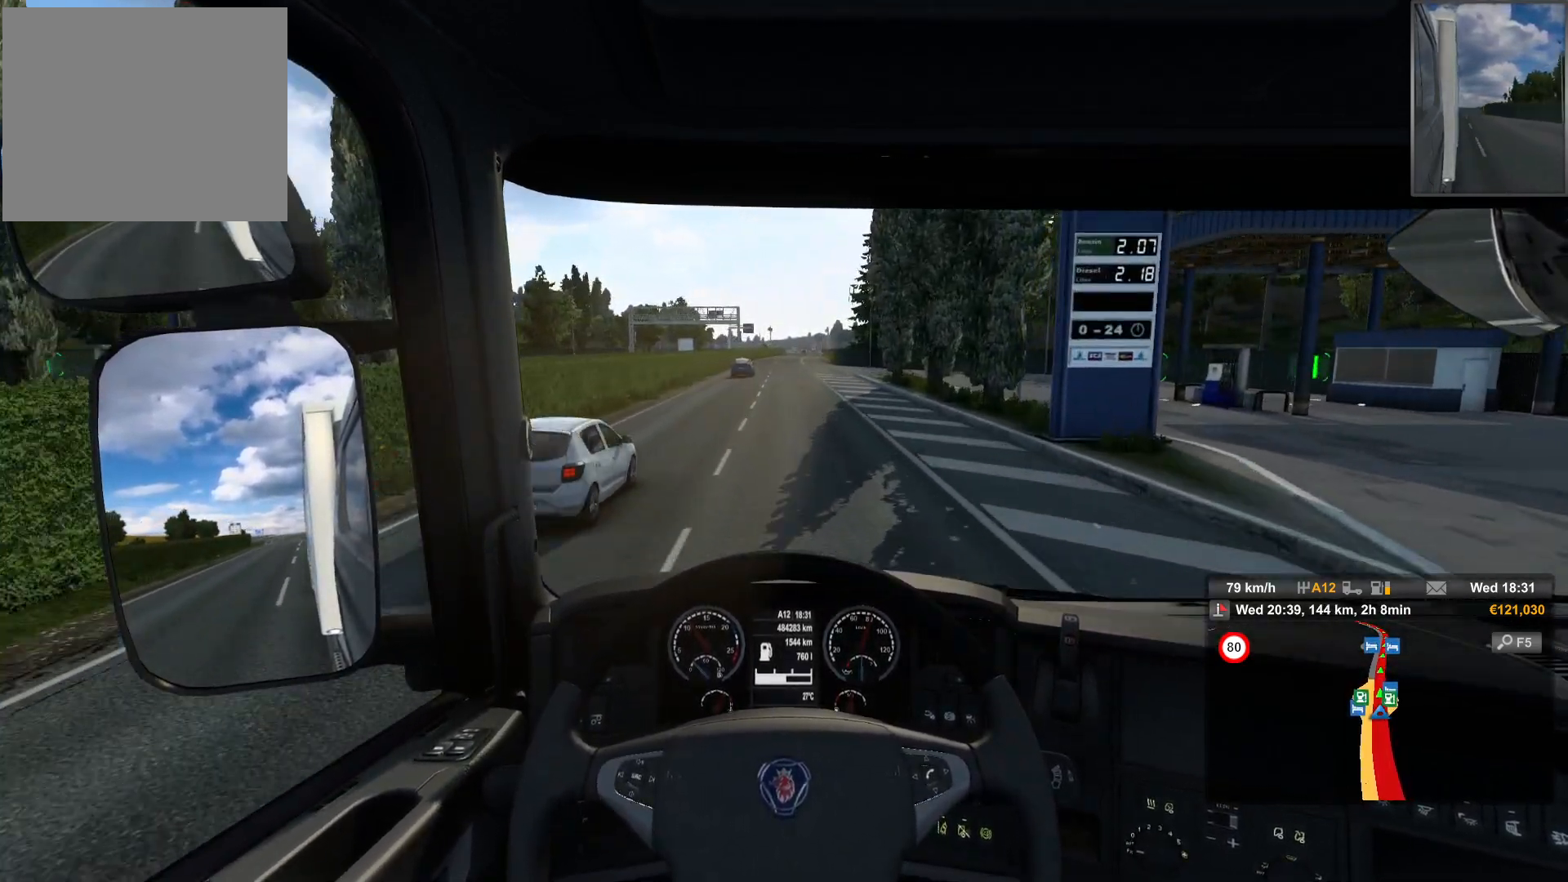
{"buttons": [], "left_stick": "center", "right_stick": "center", "events": []}
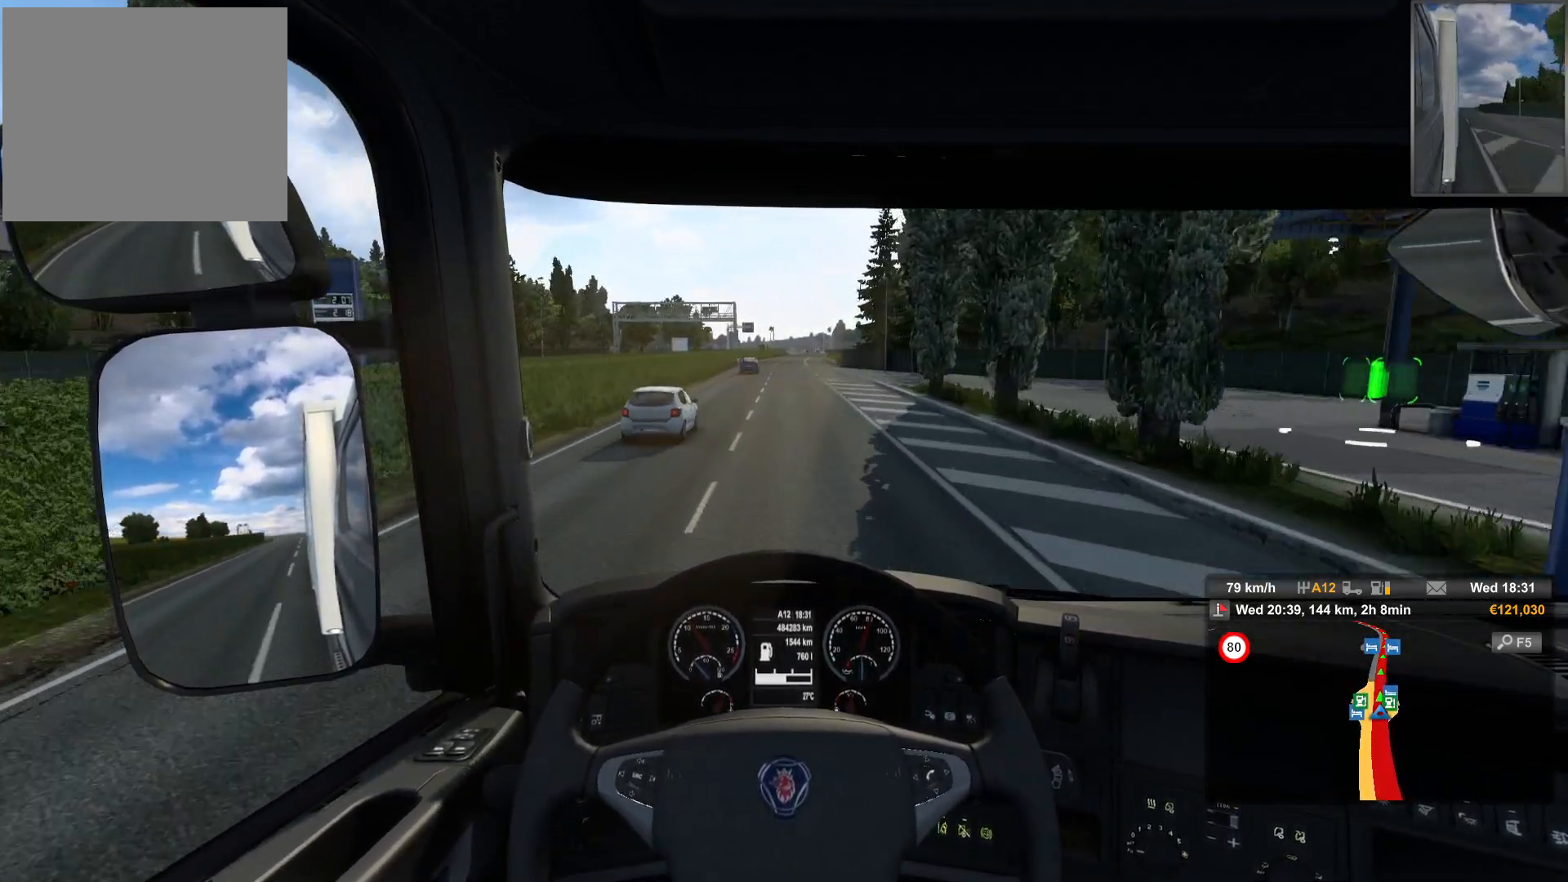
{"buttons": [], "left_stick": "center", "right_stick": "center", "events": []}
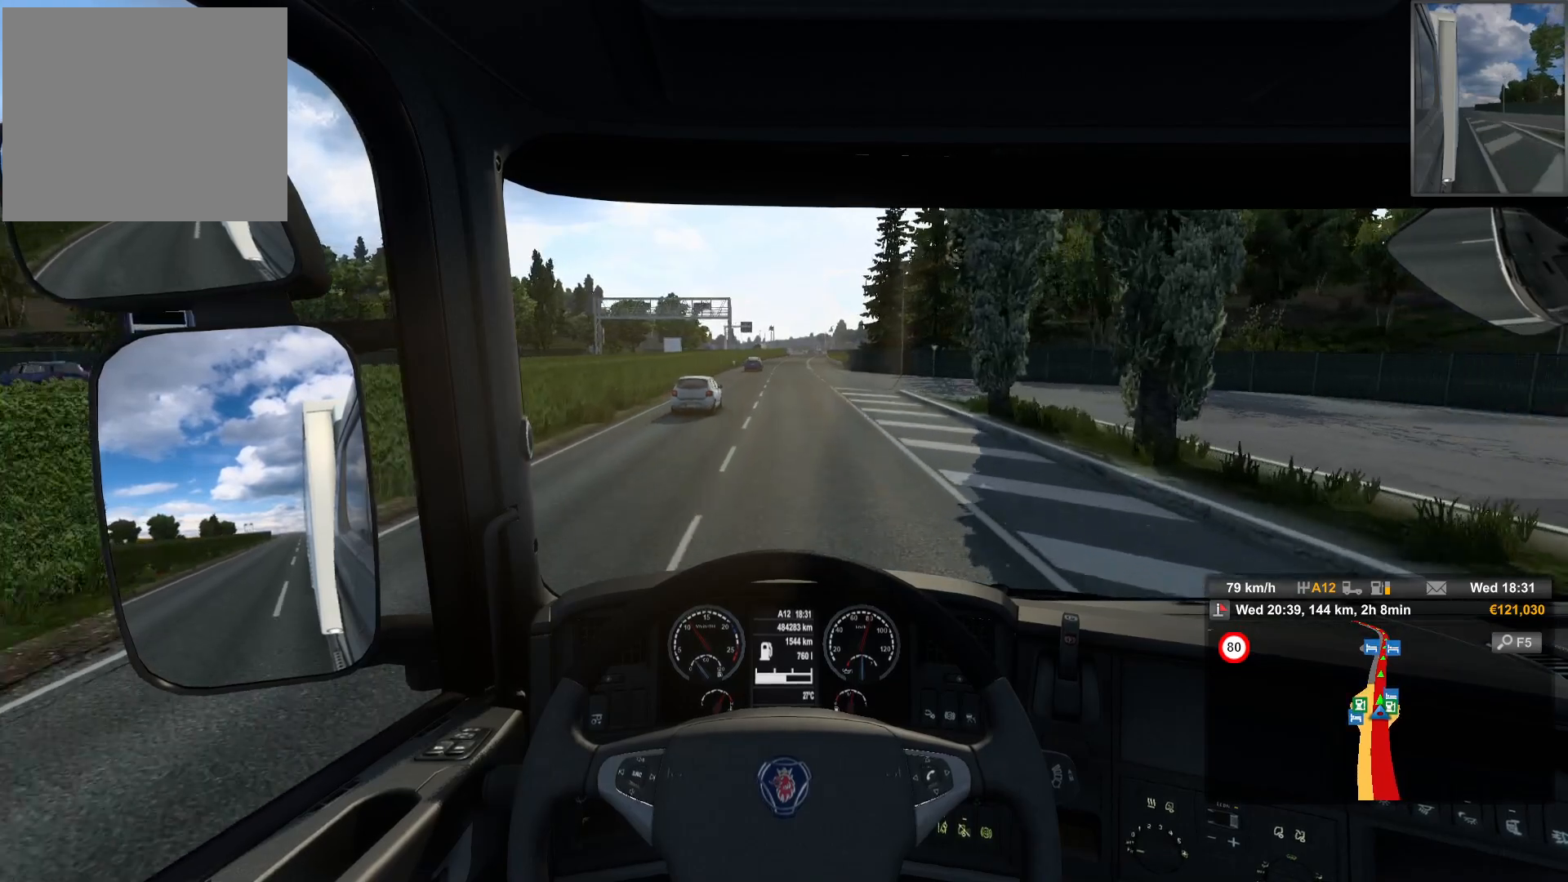
{"buttons": [], "left_stick": "center", "right_stick": "center", "events": []}
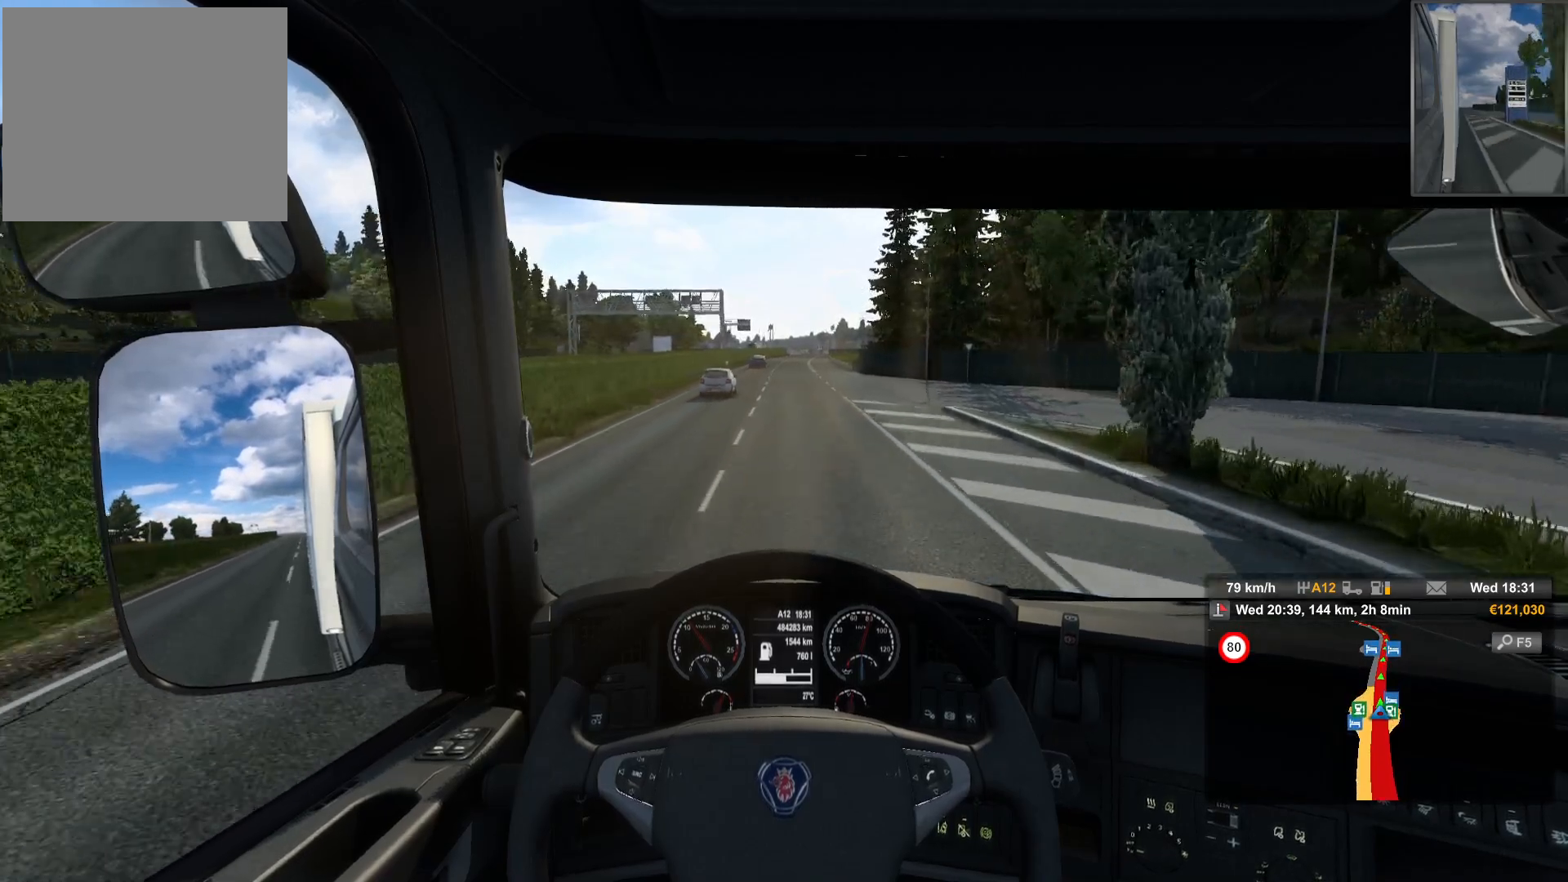
{"buttons": [], "left_stick": "center", "right_stick": "center", "events": []}
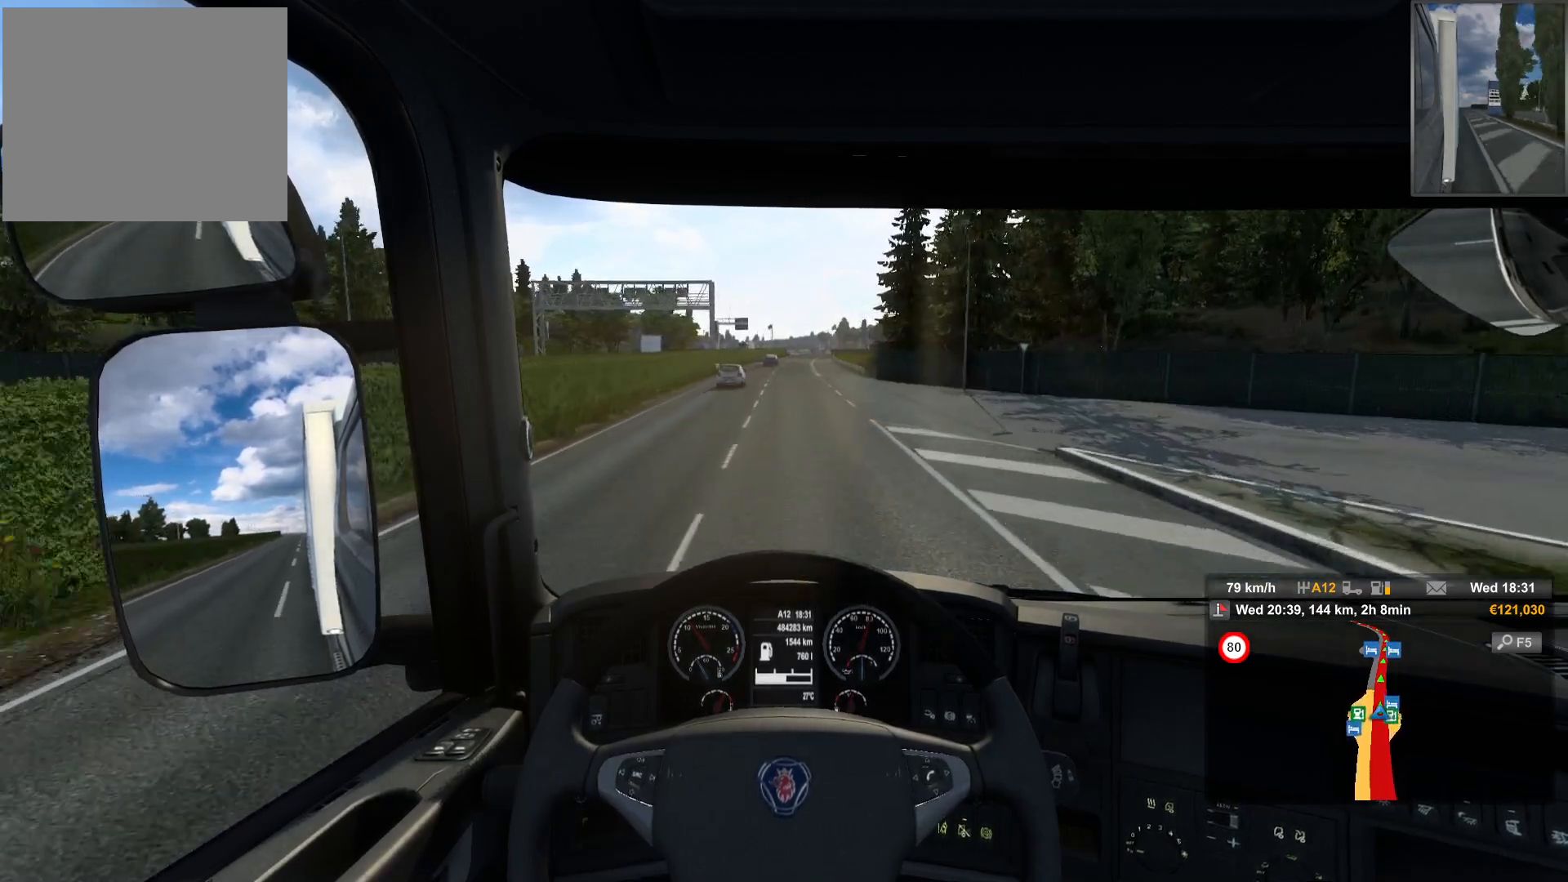
{"buttons": [], "left_stick": "center", "right_stick": "center", "events": [[183, "left_stick", "right"], [333, "left_stick", "center"]]}
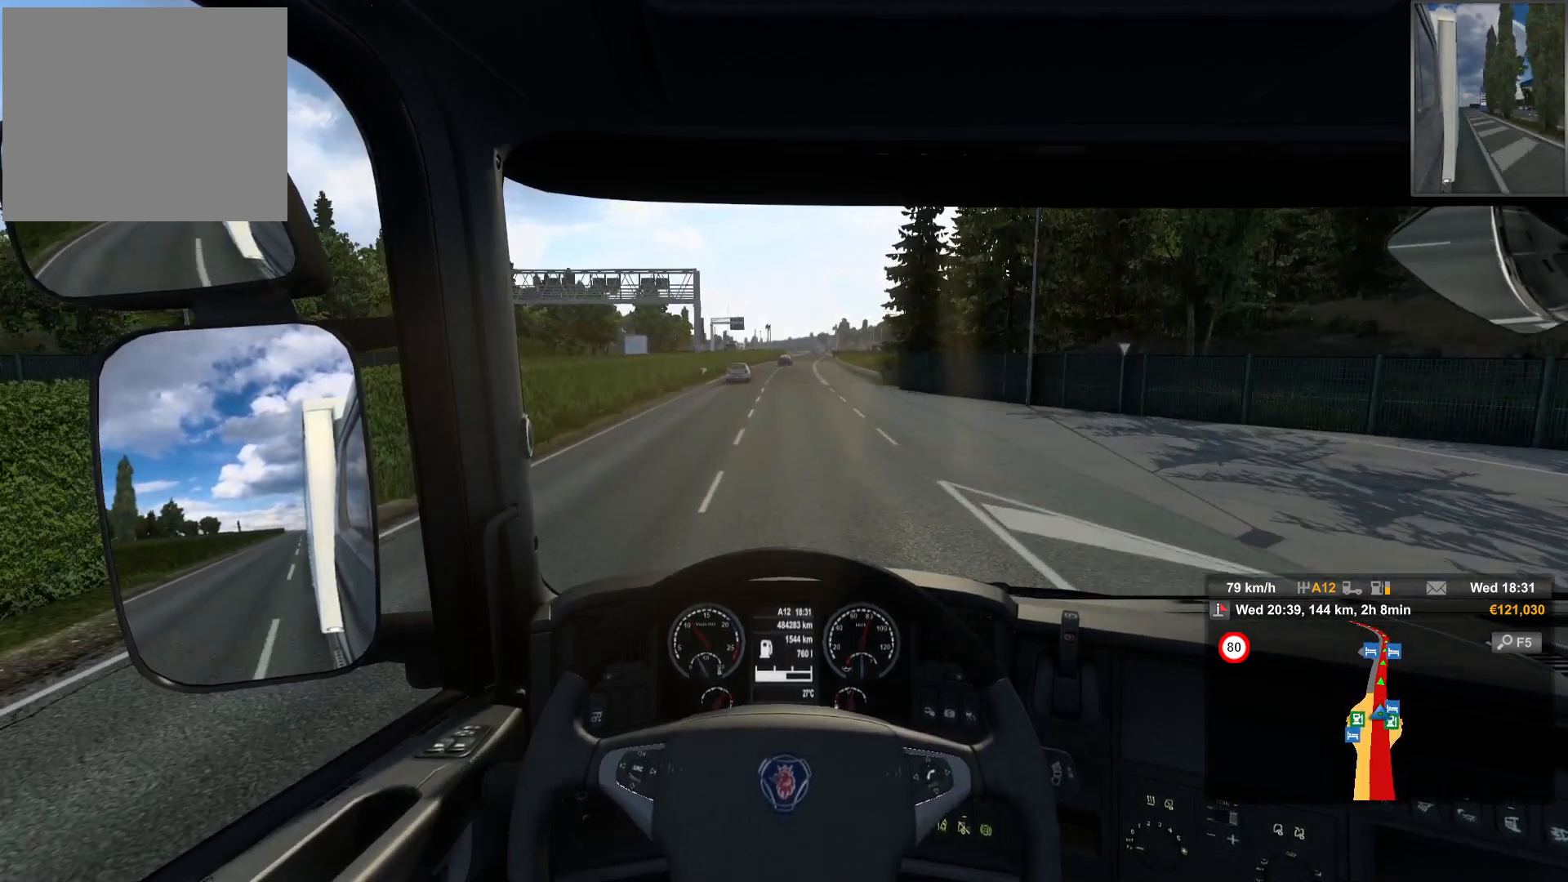
{"buttons": [], "left_stick": "center", "right_stick": "center", "events": []}
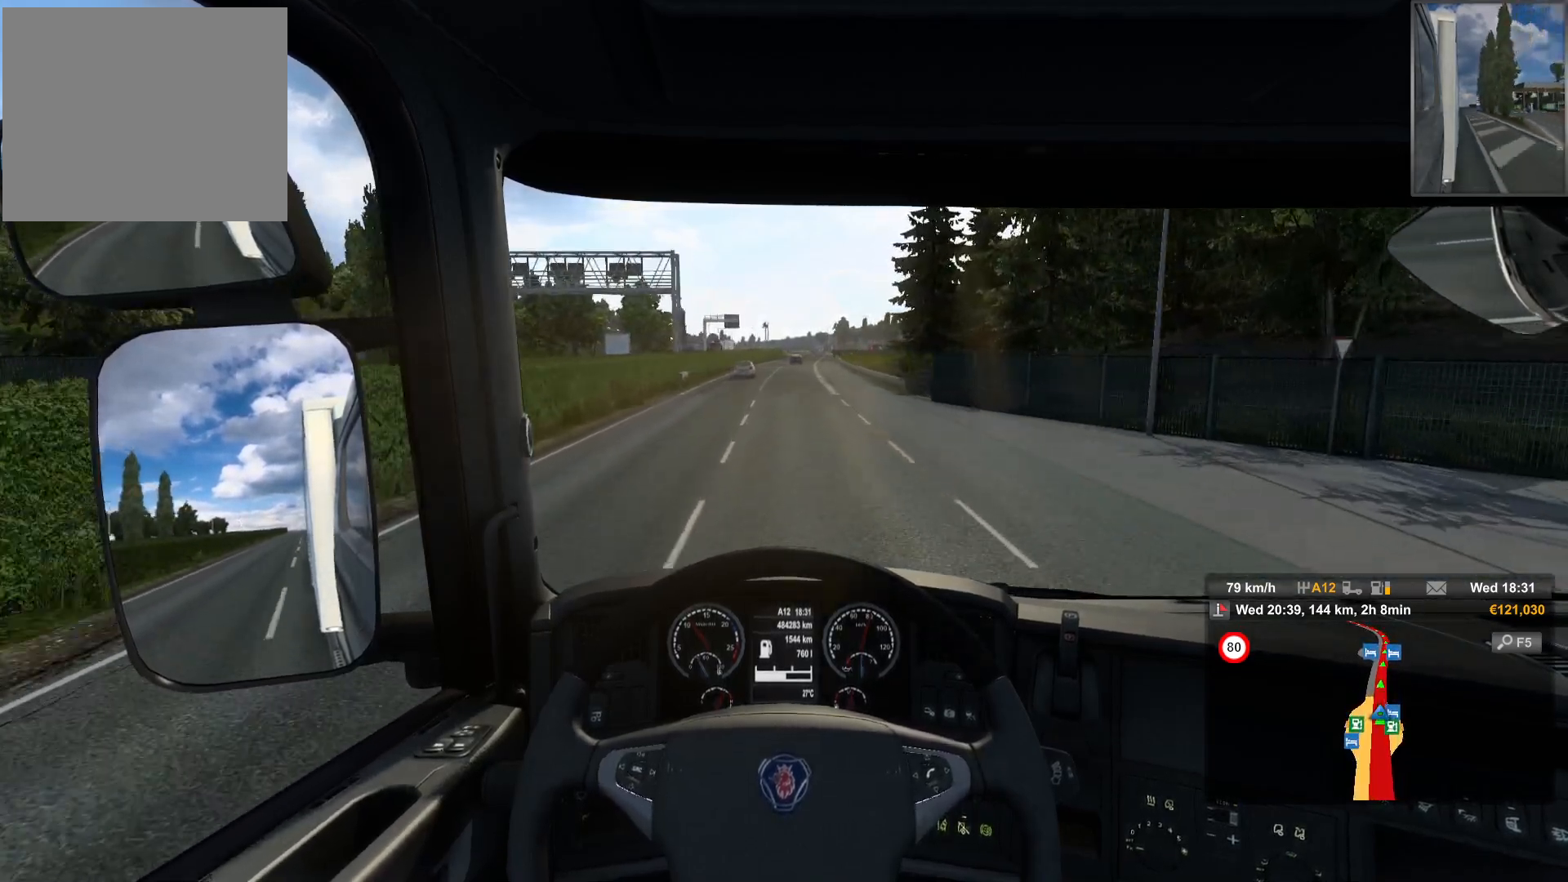
{"buttons": [], "left_stick": "center", "right_stick": "center", "events": []}
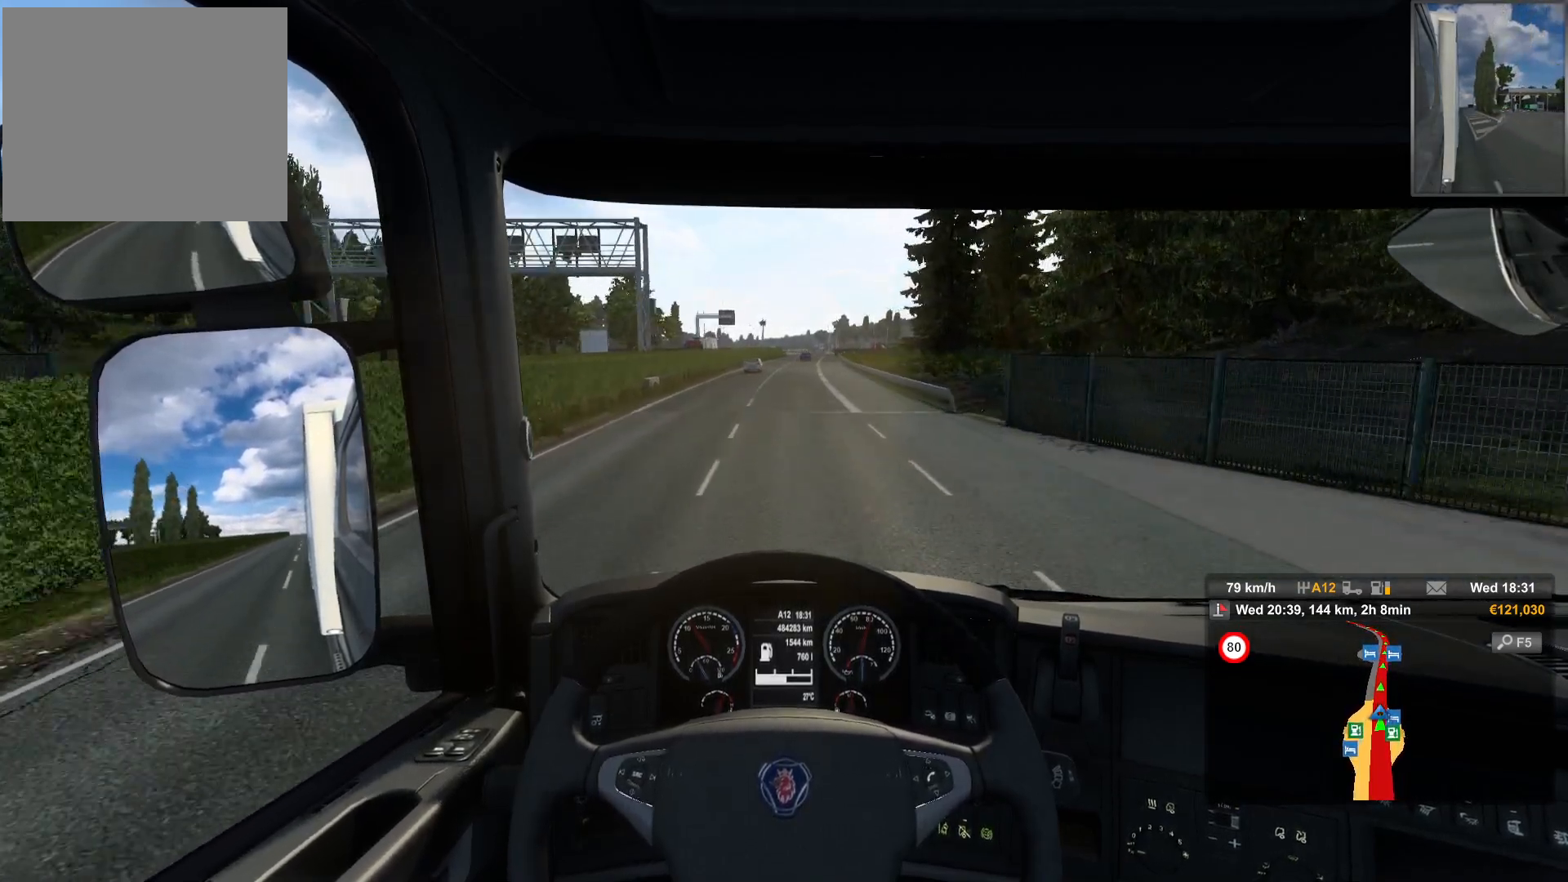
{"buttons": [], "left_stick": "center", "right_stick": "center", "events": []}
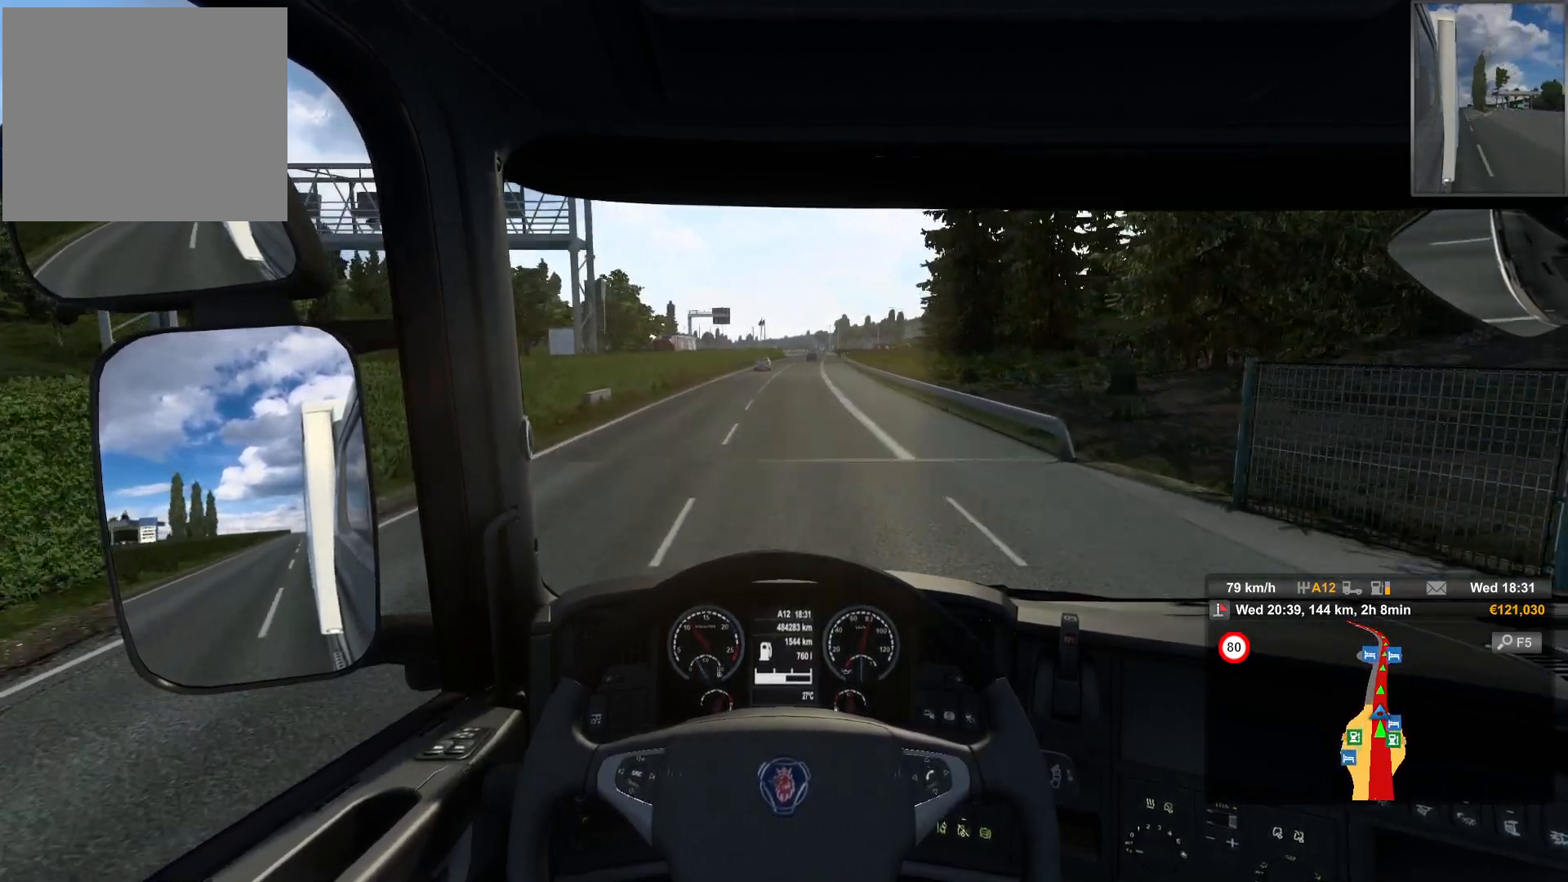
{"buttons": [], "left_stick": "center", "right_stick": "center", "events": []}
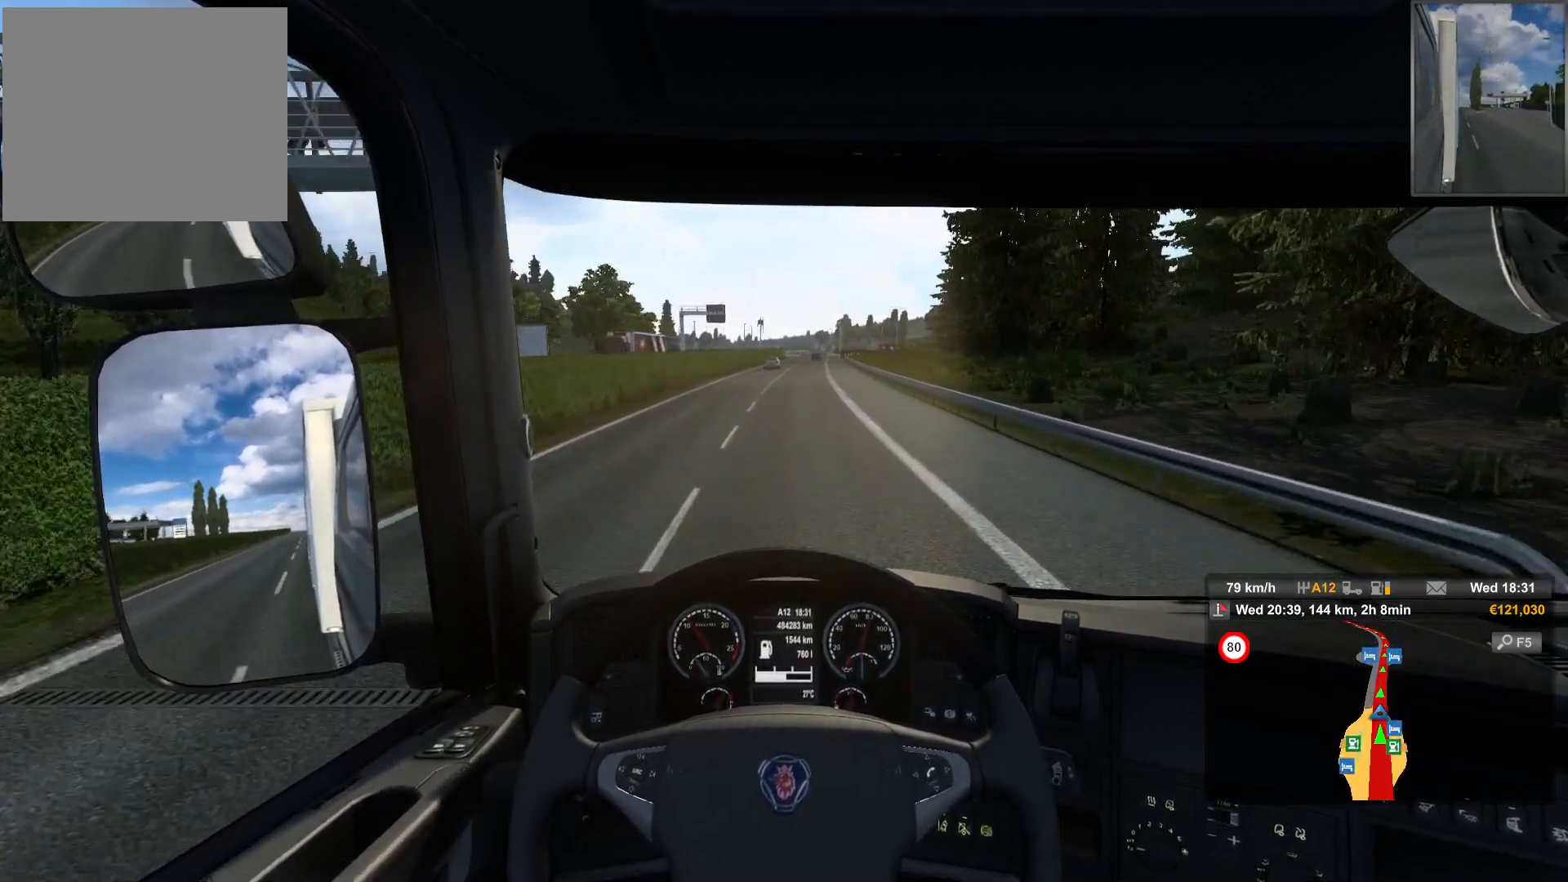
{"buttons": [], "left_stick": "center", "right_stick": "center", "events": []}
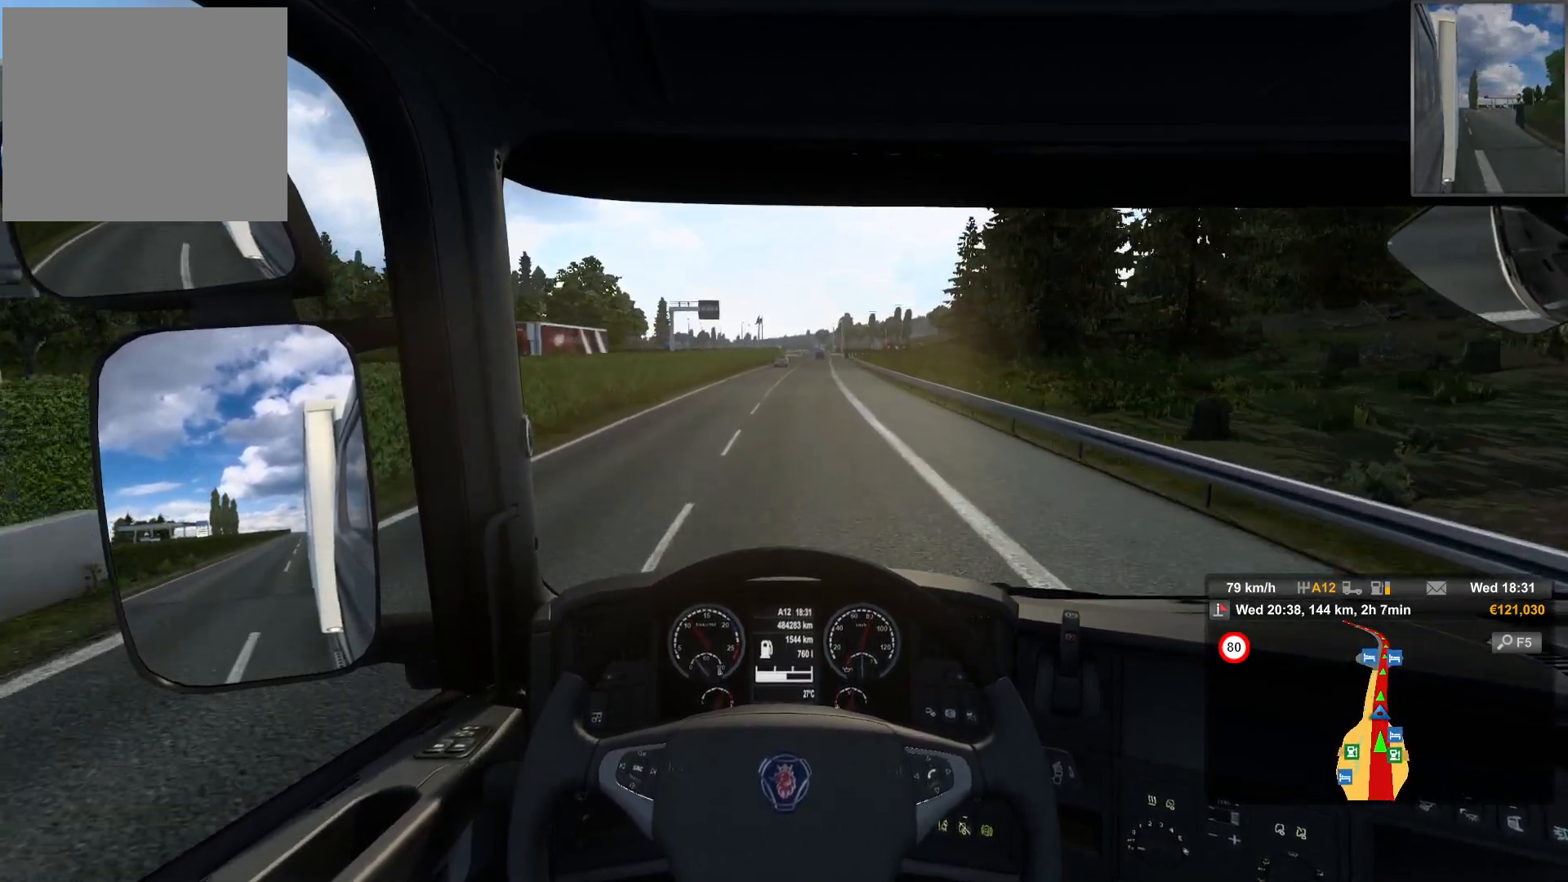
{"buttons": [], "left_stick": "center", "right_stick": "center", "events": []}
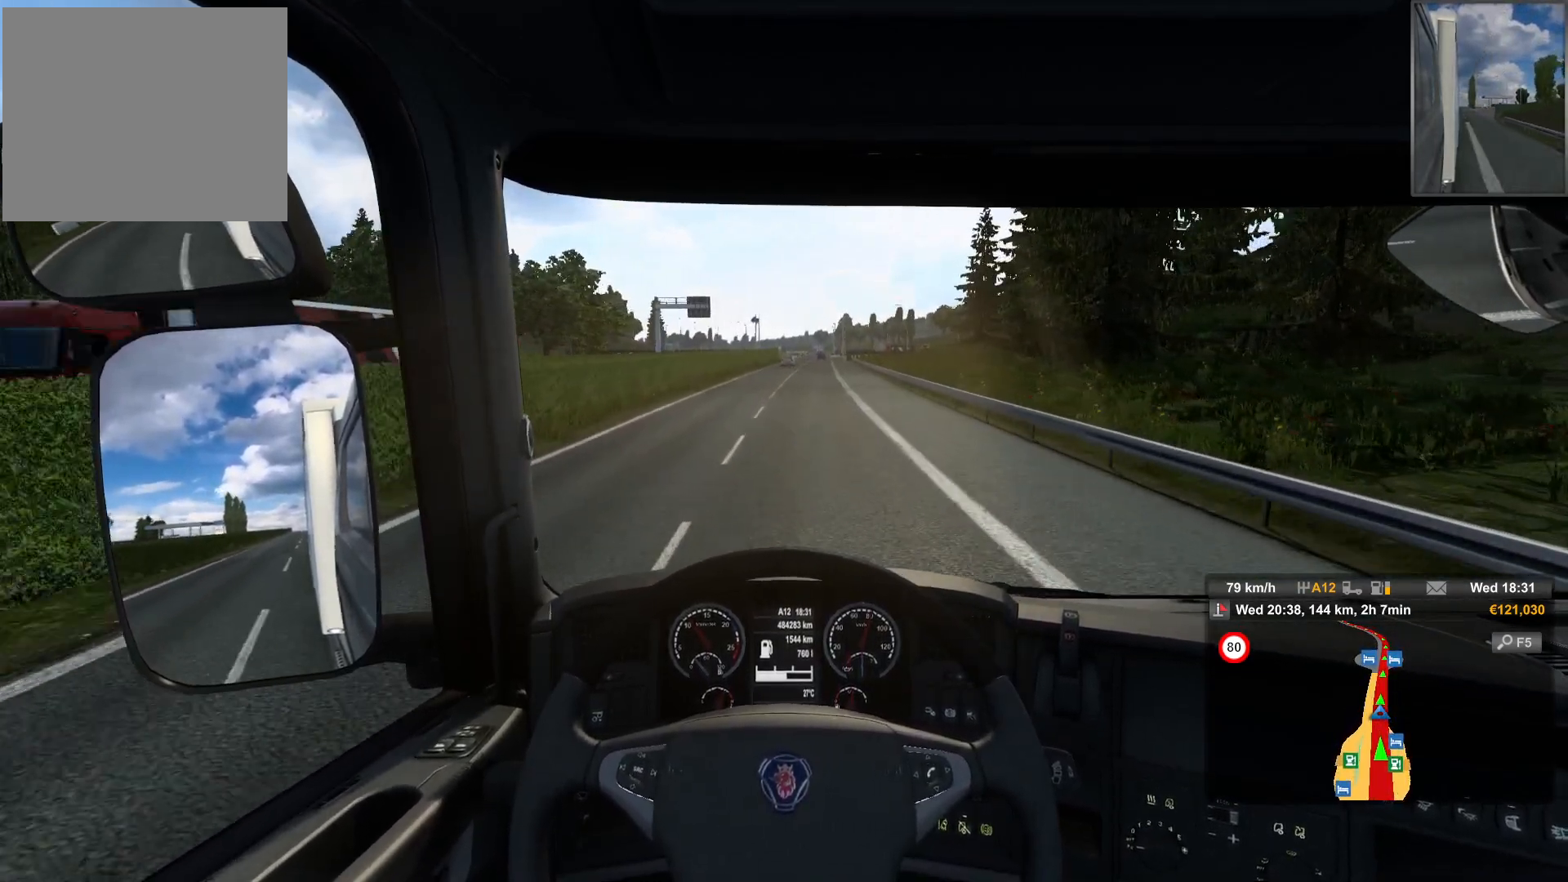
{"buttons": [], "left_stick": "center", "right_stick": "center", "events": []}
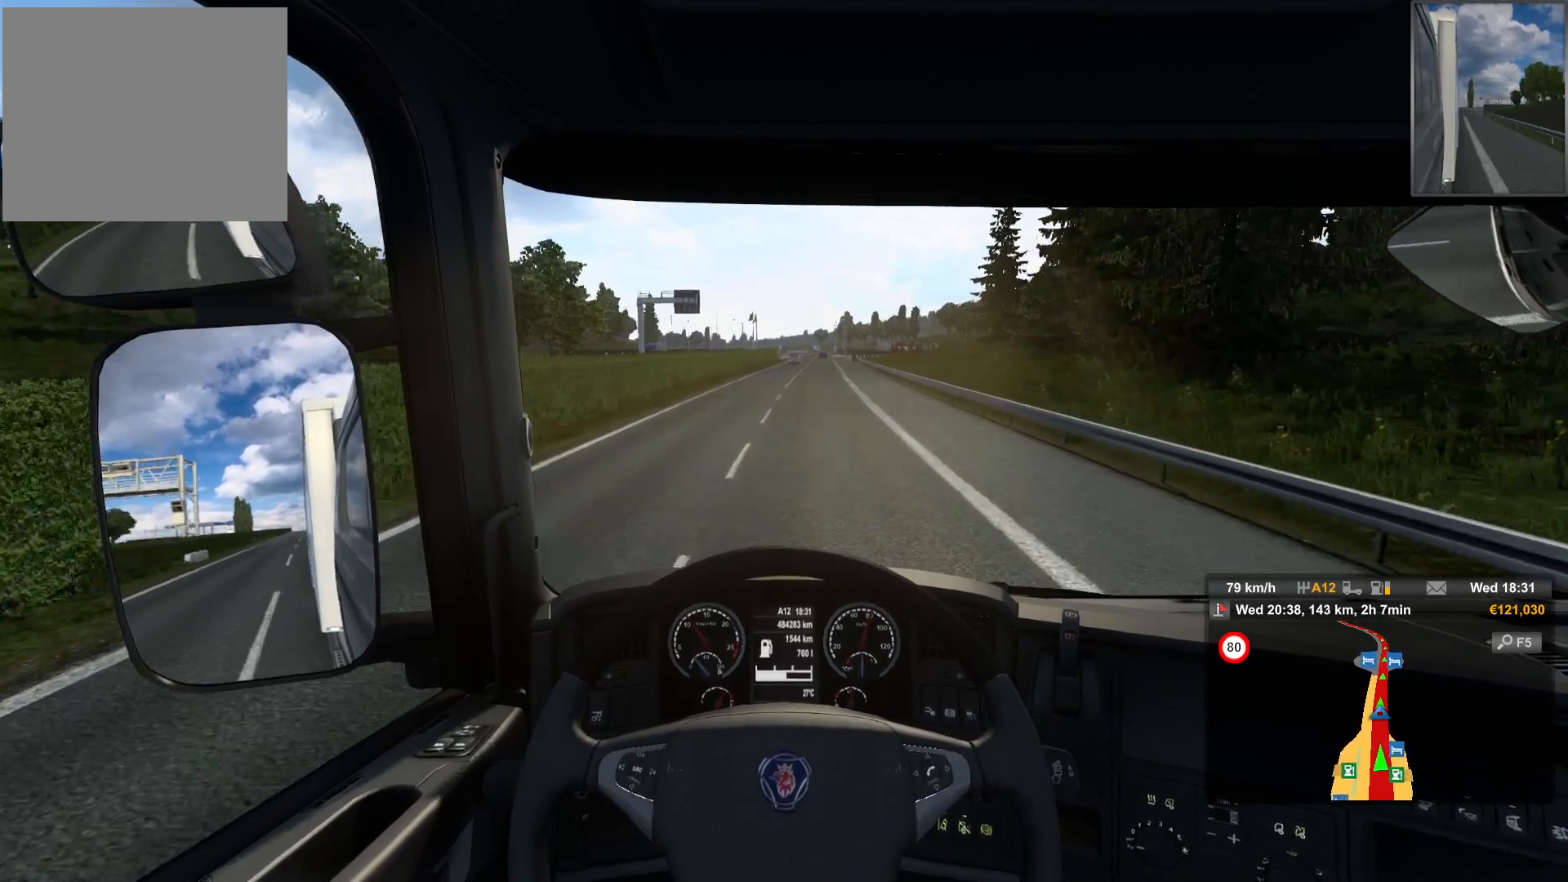
{"buttons": [], "left_stick": "center", "right_stick": "center", "events": []}
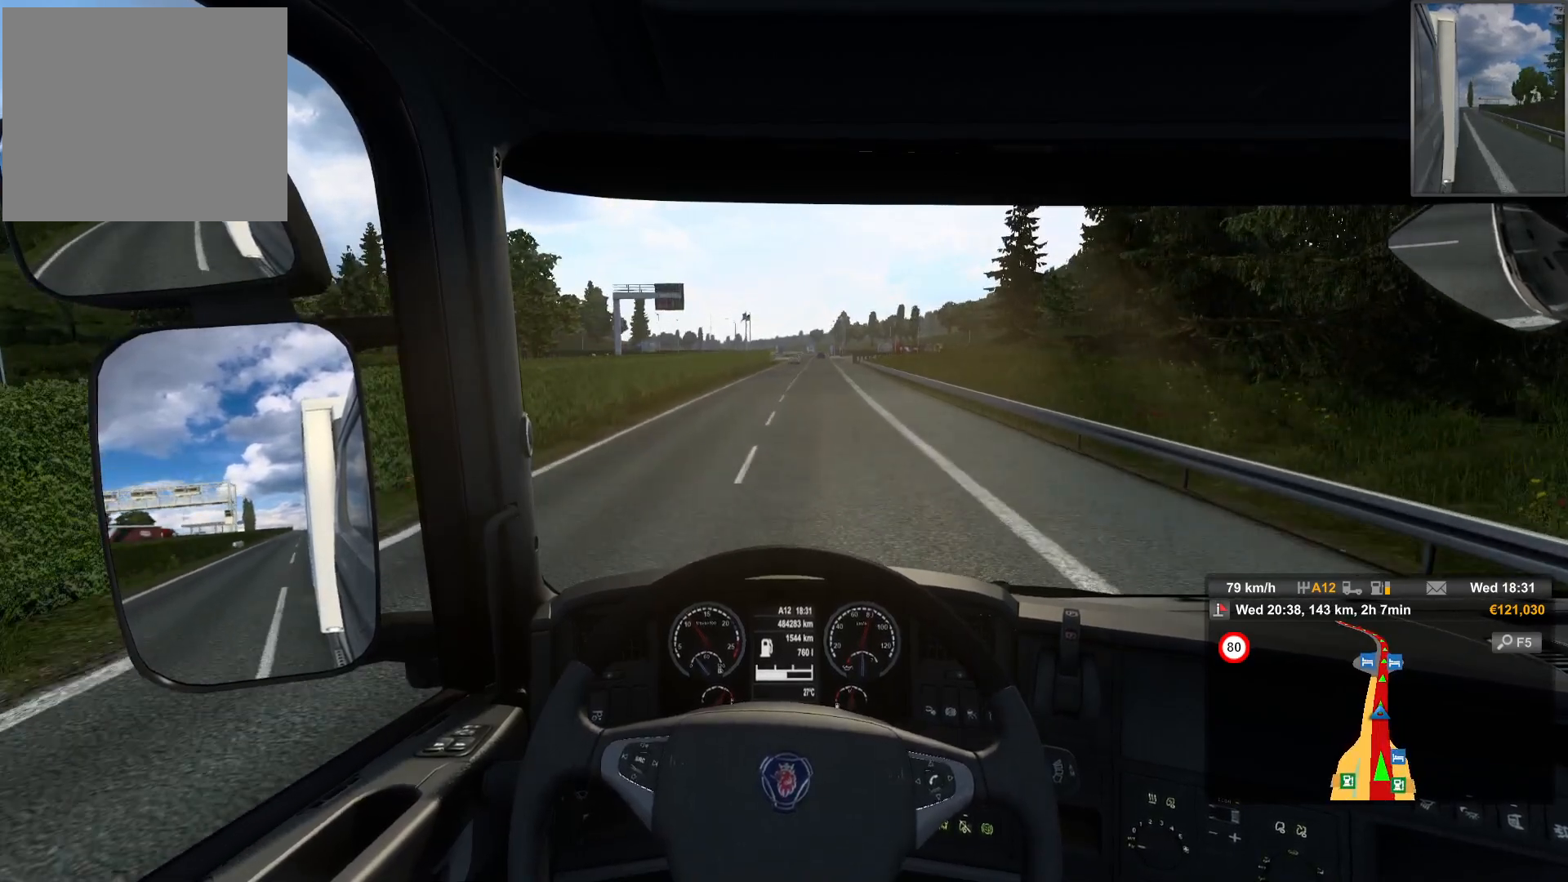
{"buttons": [], "left_stick": "center", "right_stick": "center", "events": []}
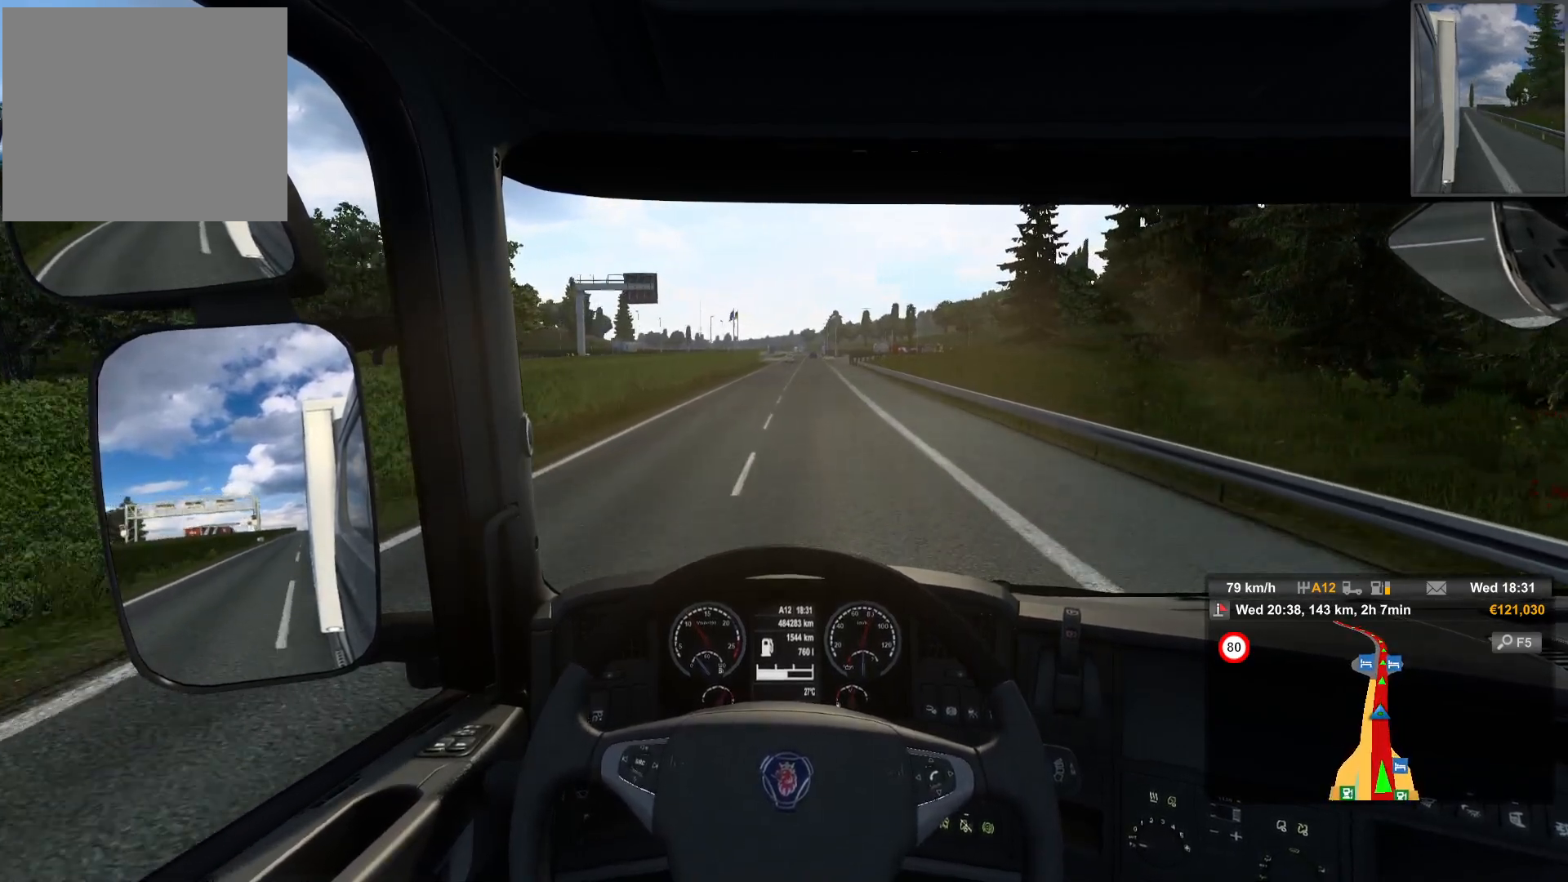
{"buttons": [], "left_stick": "center", "right_stick": "center", "events": []}
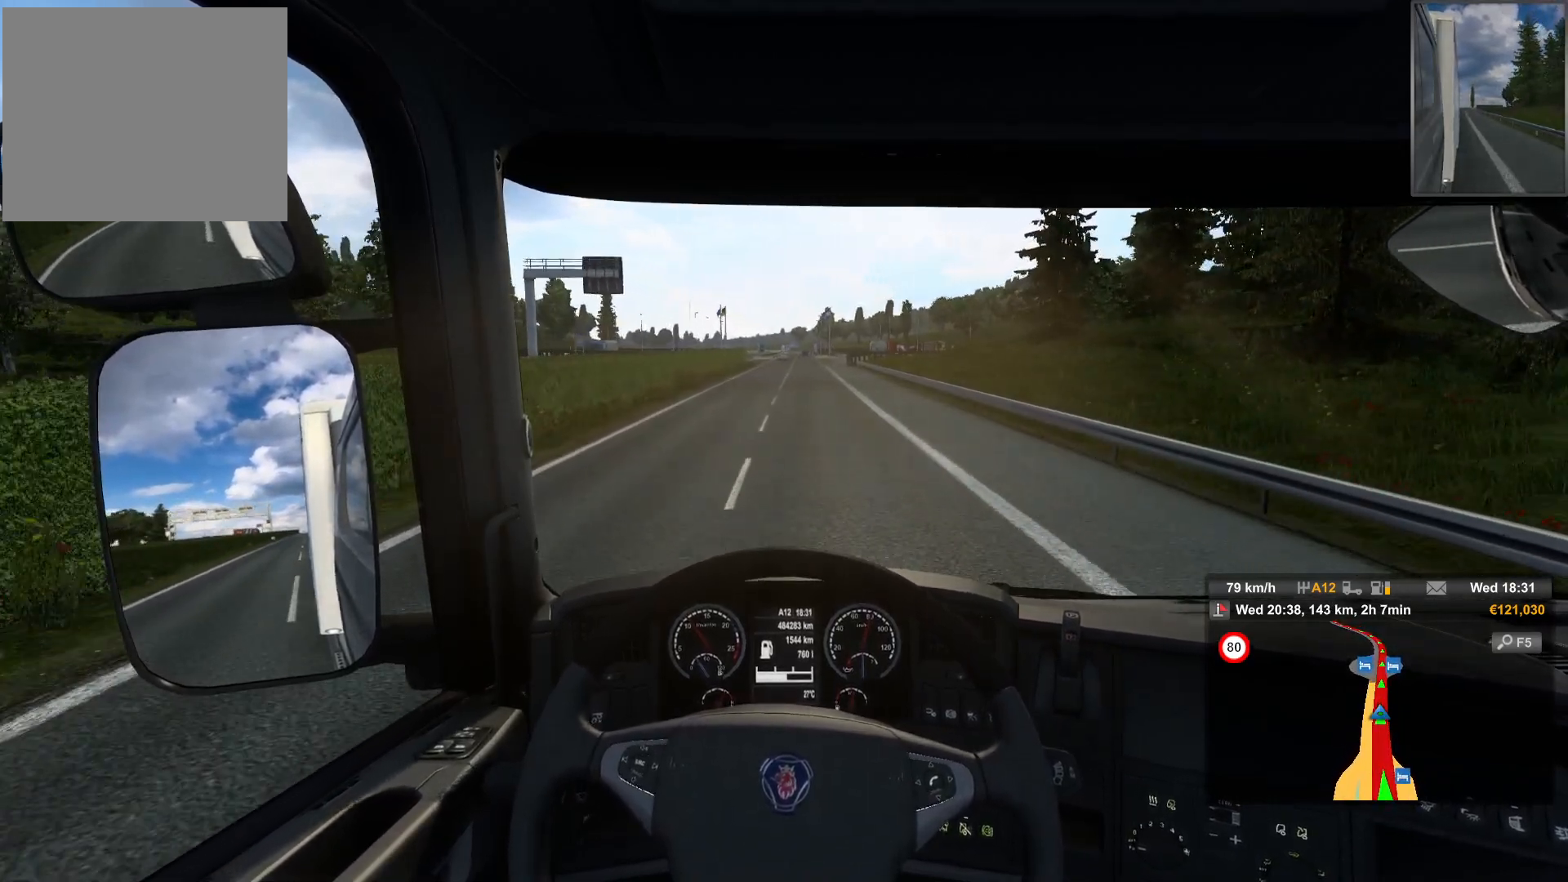
{"buttons": [], "left_stick": "center", "right_stick": "center", "events": [[417, "left_stick", "right"], [483, "left_stick", "center"]]}